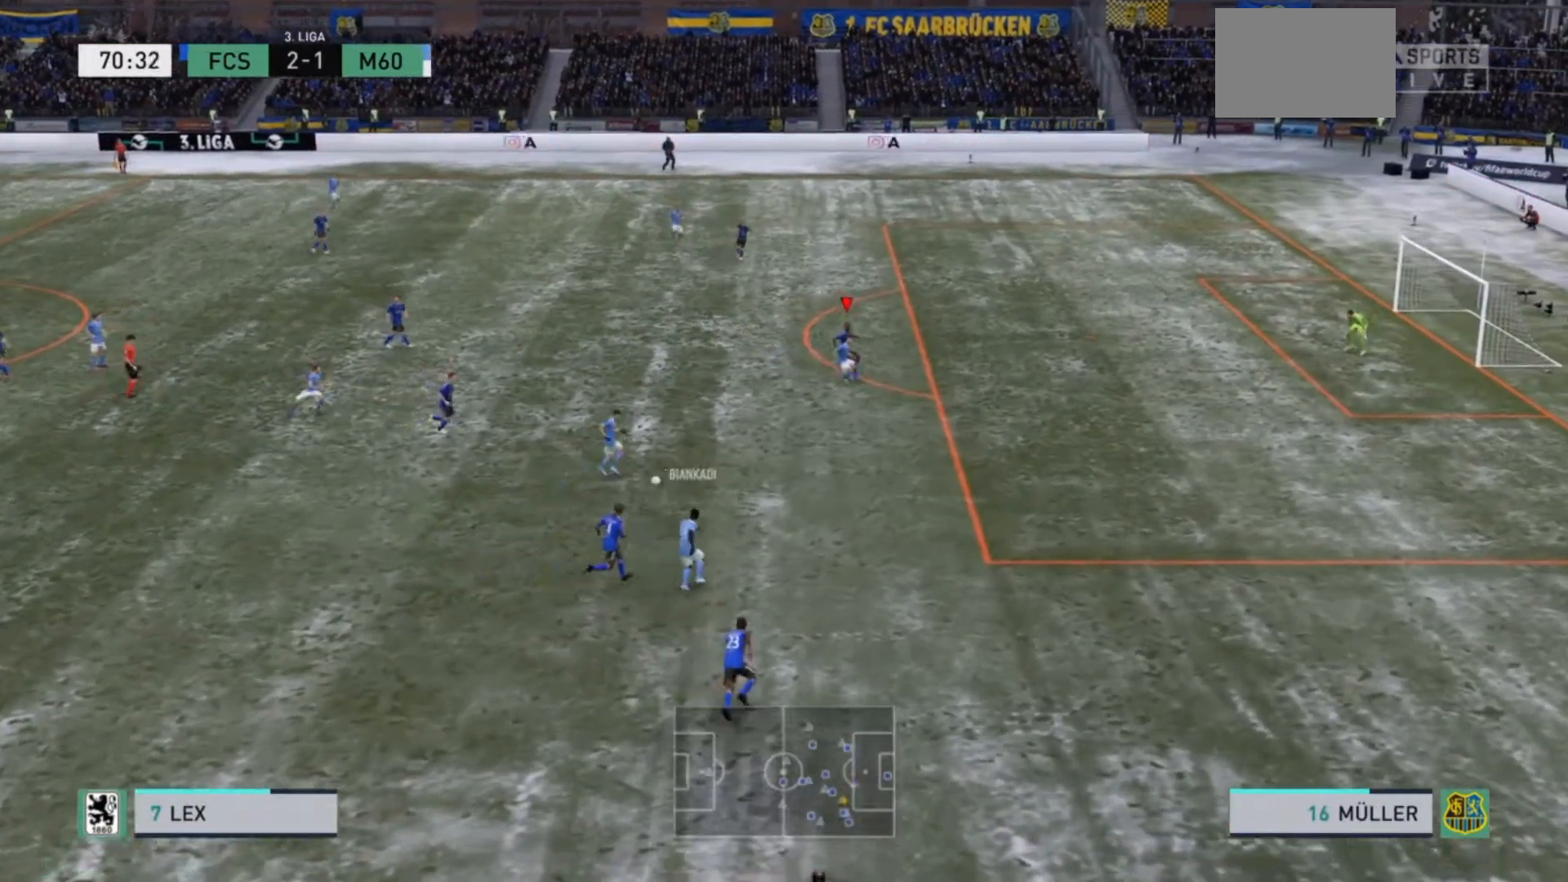
Gameplay with a controller (PlayStation layout); each line is a JSON object with the inputs held at the frame after it. "events" lists button and stick changes between this image and that frame as [ms after this image, input, new state], when the widget could be followed in between. Not read: L3.
{"buttons": ["L2", "R2"], "left_stick": "left", "right_stick": "center", "events": [[33, "left_stick", "down"], [333, "left_stick", "left"], [367, "L2", "down"]]}
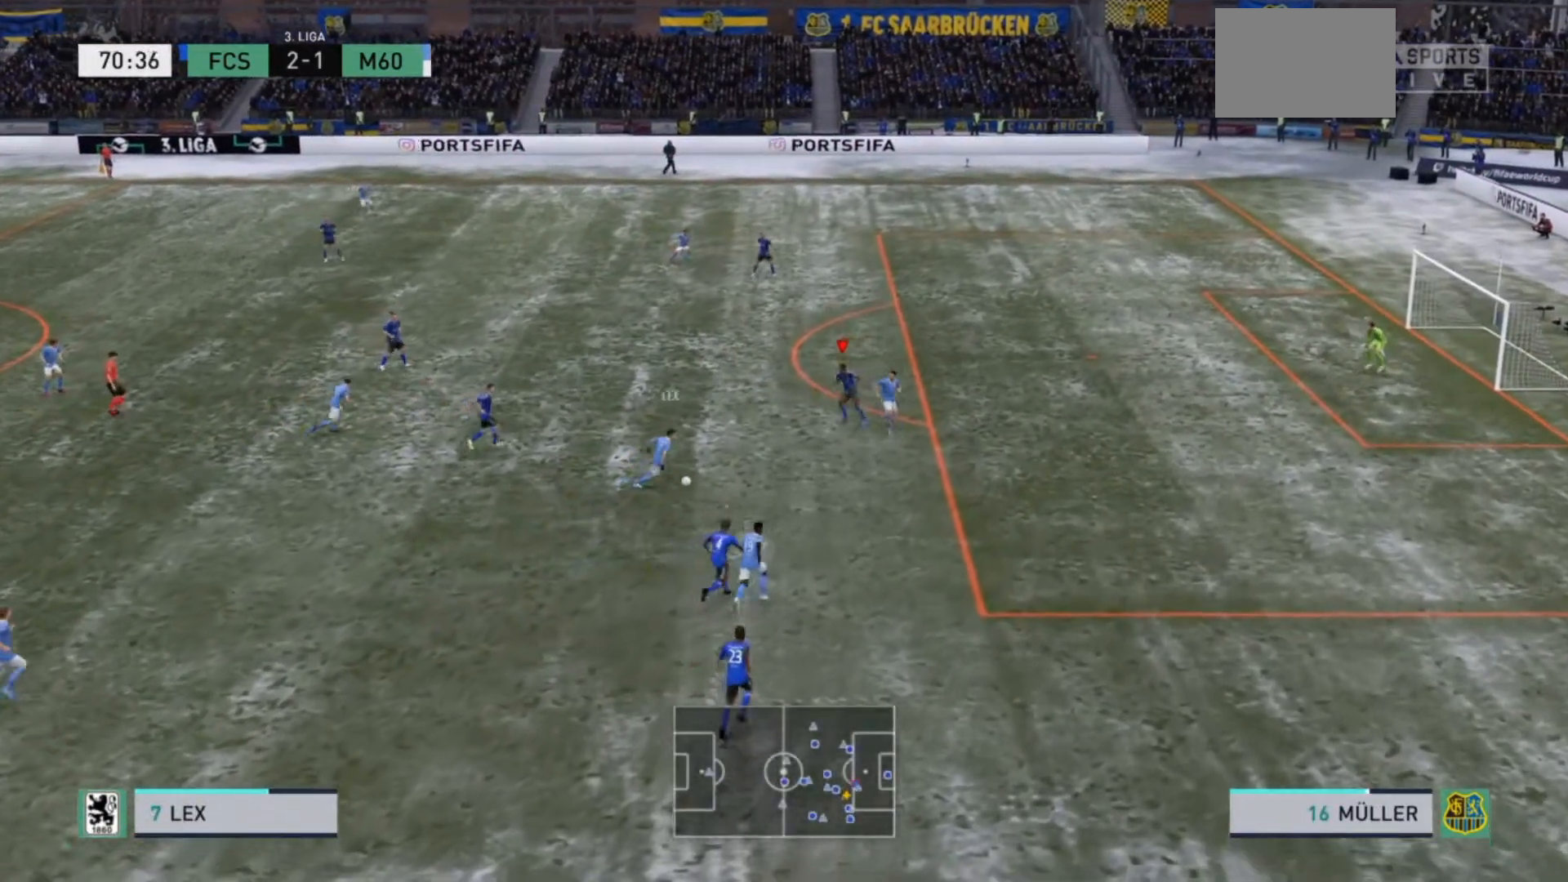
{"buttons": ["L2", "R2"], "left_stick": "down", "right_stick": "center", "events": [[67, "left_stick", "down-left"], [167, "left_stick", "down"]]}
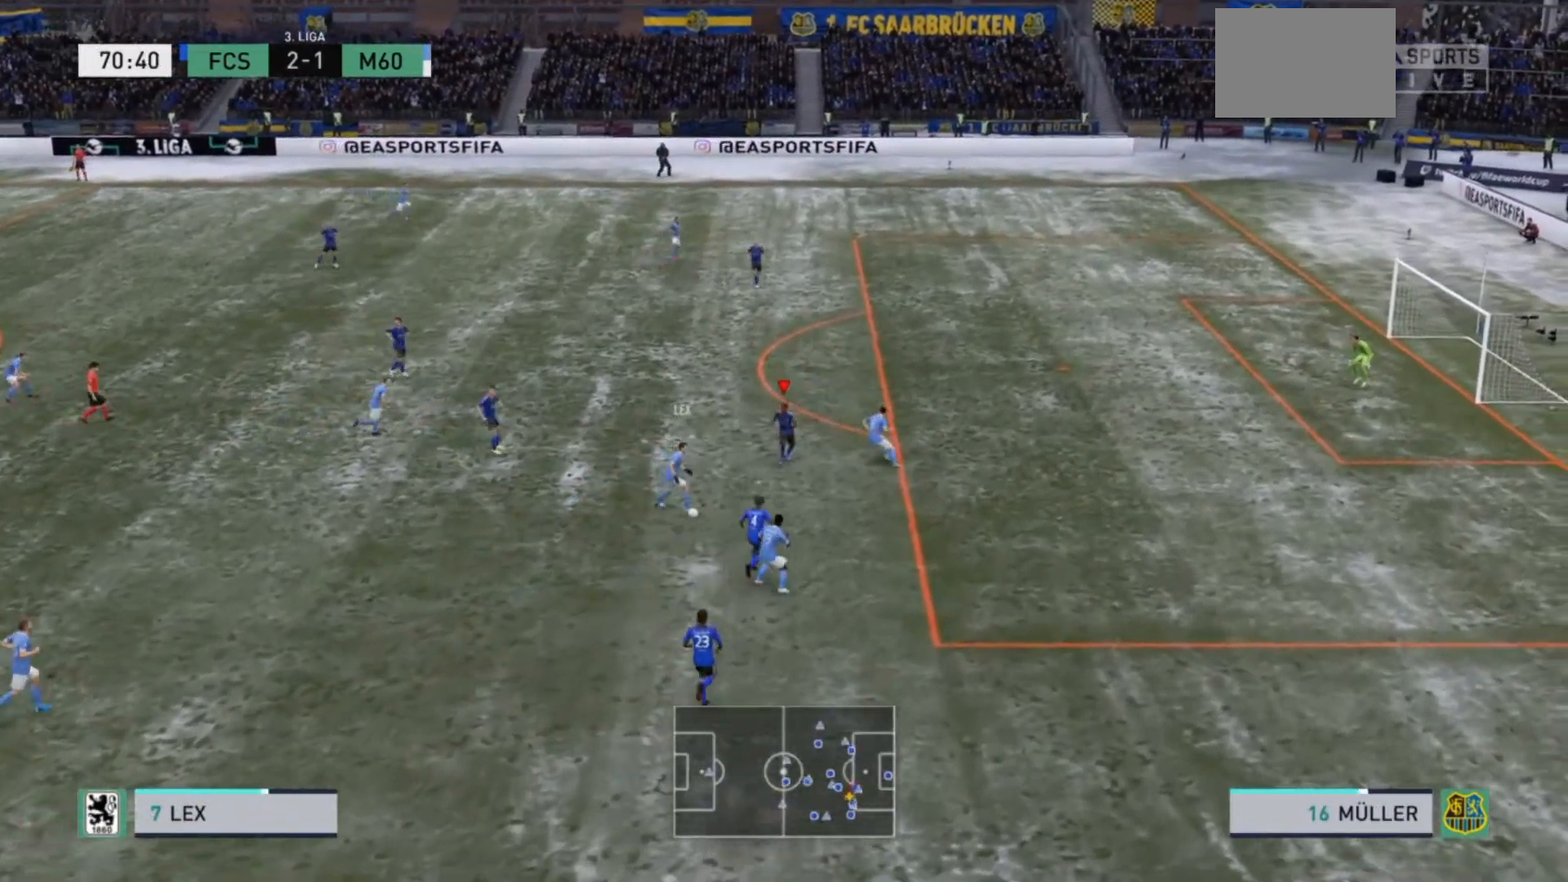
{"buttons": ["L2", "R2"], "left_stick": "down-left", "right_stick": "center", "events": [[333, "CIRCLE", "down"], [333, "left_stick", "down-left"], [467, "CIRCLE", "up"]]}
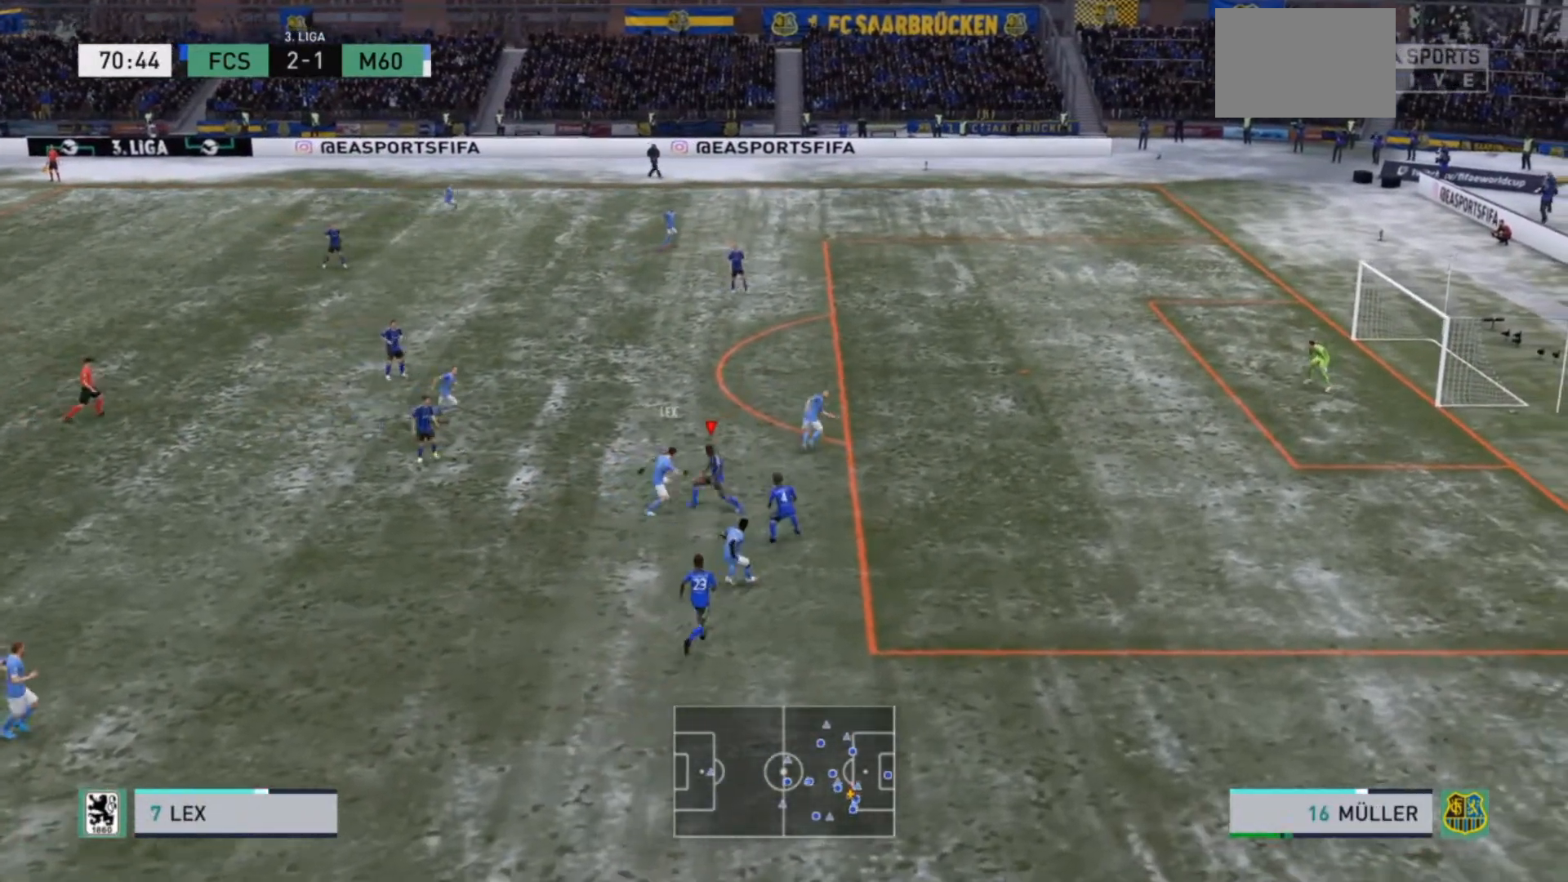
{"buttons": ["R2"], "left_stick": "up", "right_stick": "center", "events": [[133, "L2", "up"], [167, "left_stick", "left"], [267, "left_stick", "up-left"], [367, "left_stick", "up"]]}
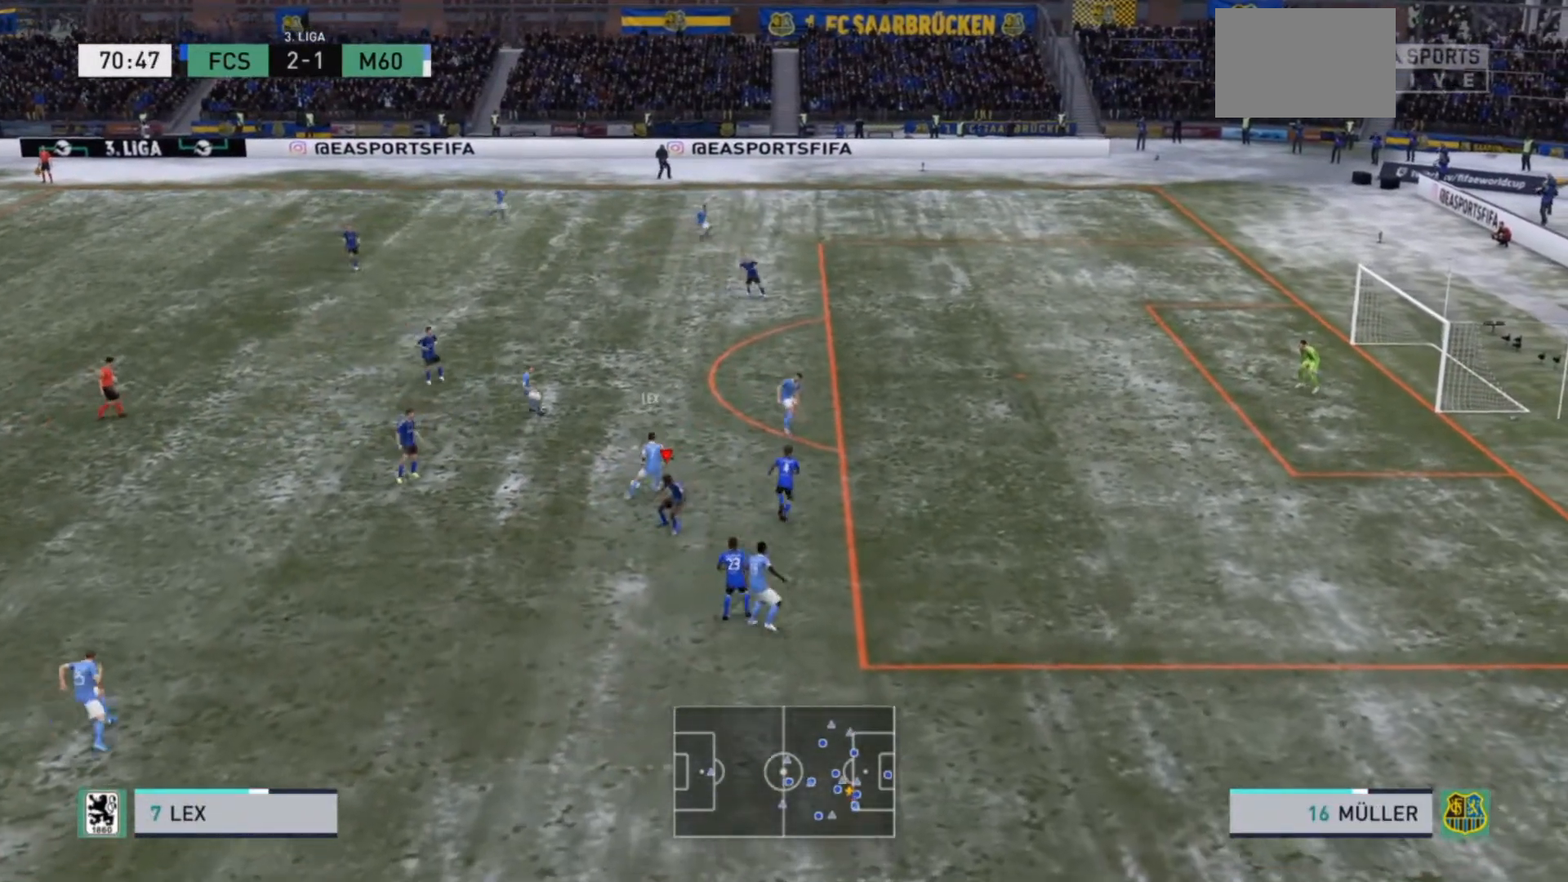
{"buttons": ["L1", "R2"], "left_stick": "up", "right_stick": "center", "events": [[467, "L1", "down"]]}
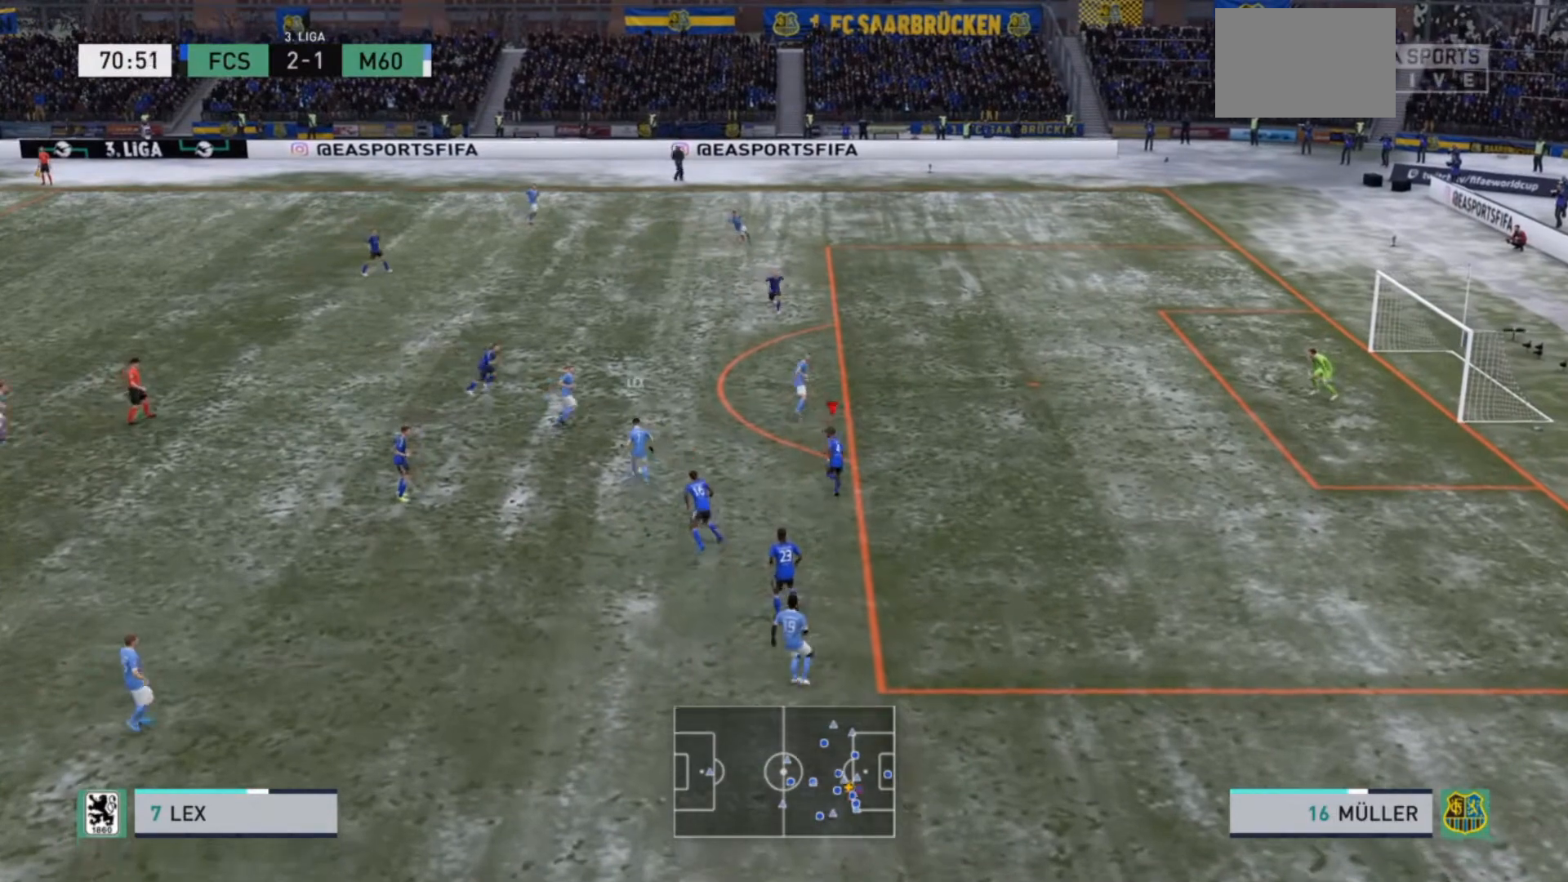
{"buttons": ["R2"], "left_stick": "up-right", "right_stick": "center", "events": [[67, "L1", "up"], [500, "left_stick", "up-right"]]}
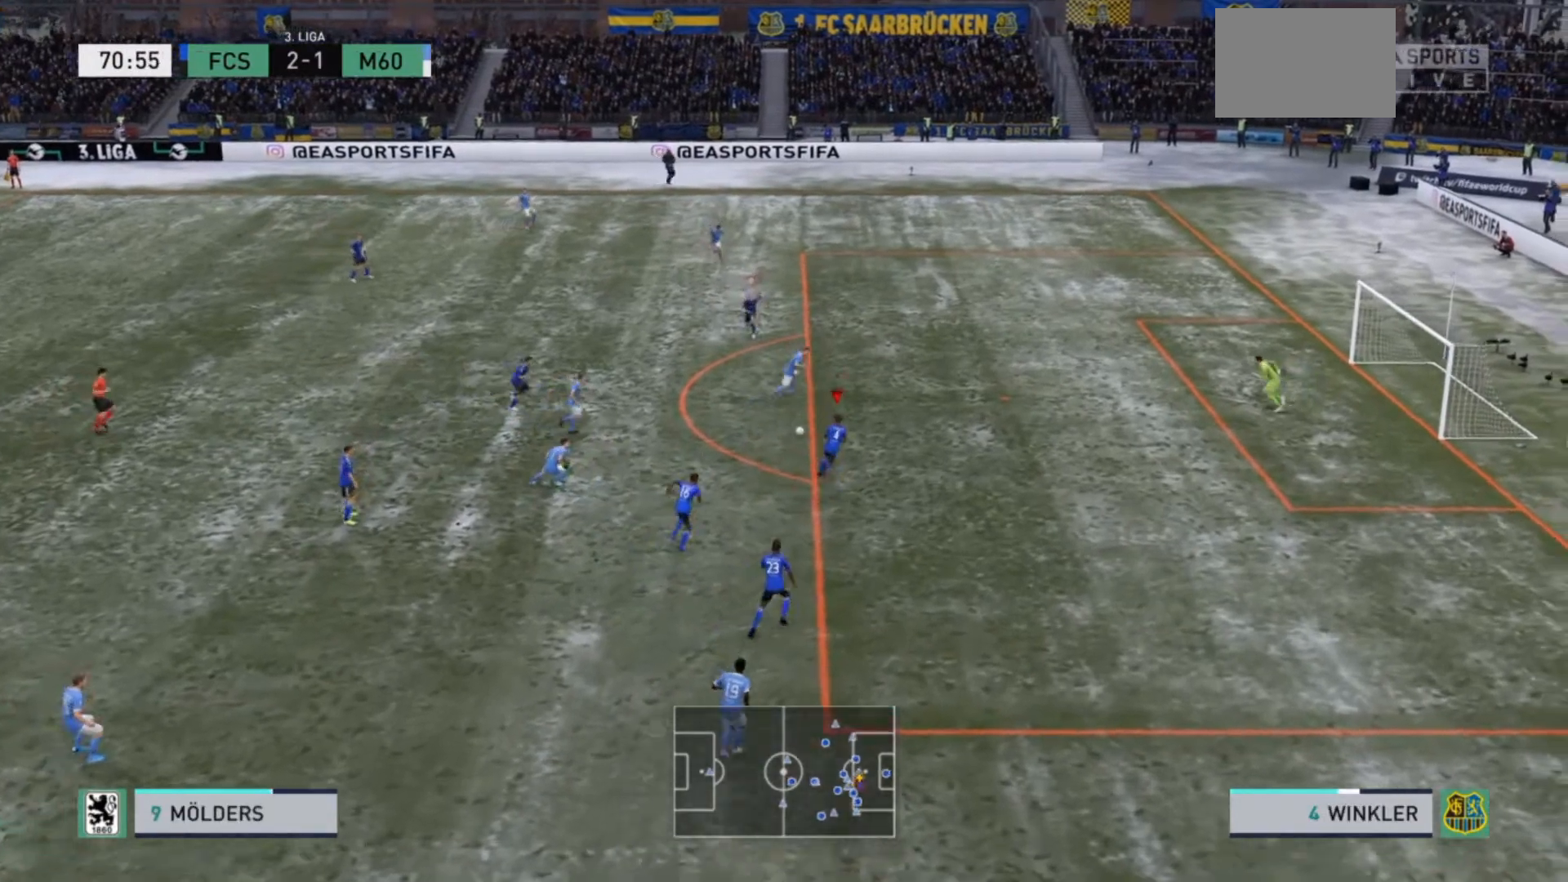
{"buttons": ["TRIANGLE", "R2"], "left_stick": "up-right", "right_stick": "center", "events": [[267, "TRIANGLE", "down"]]}
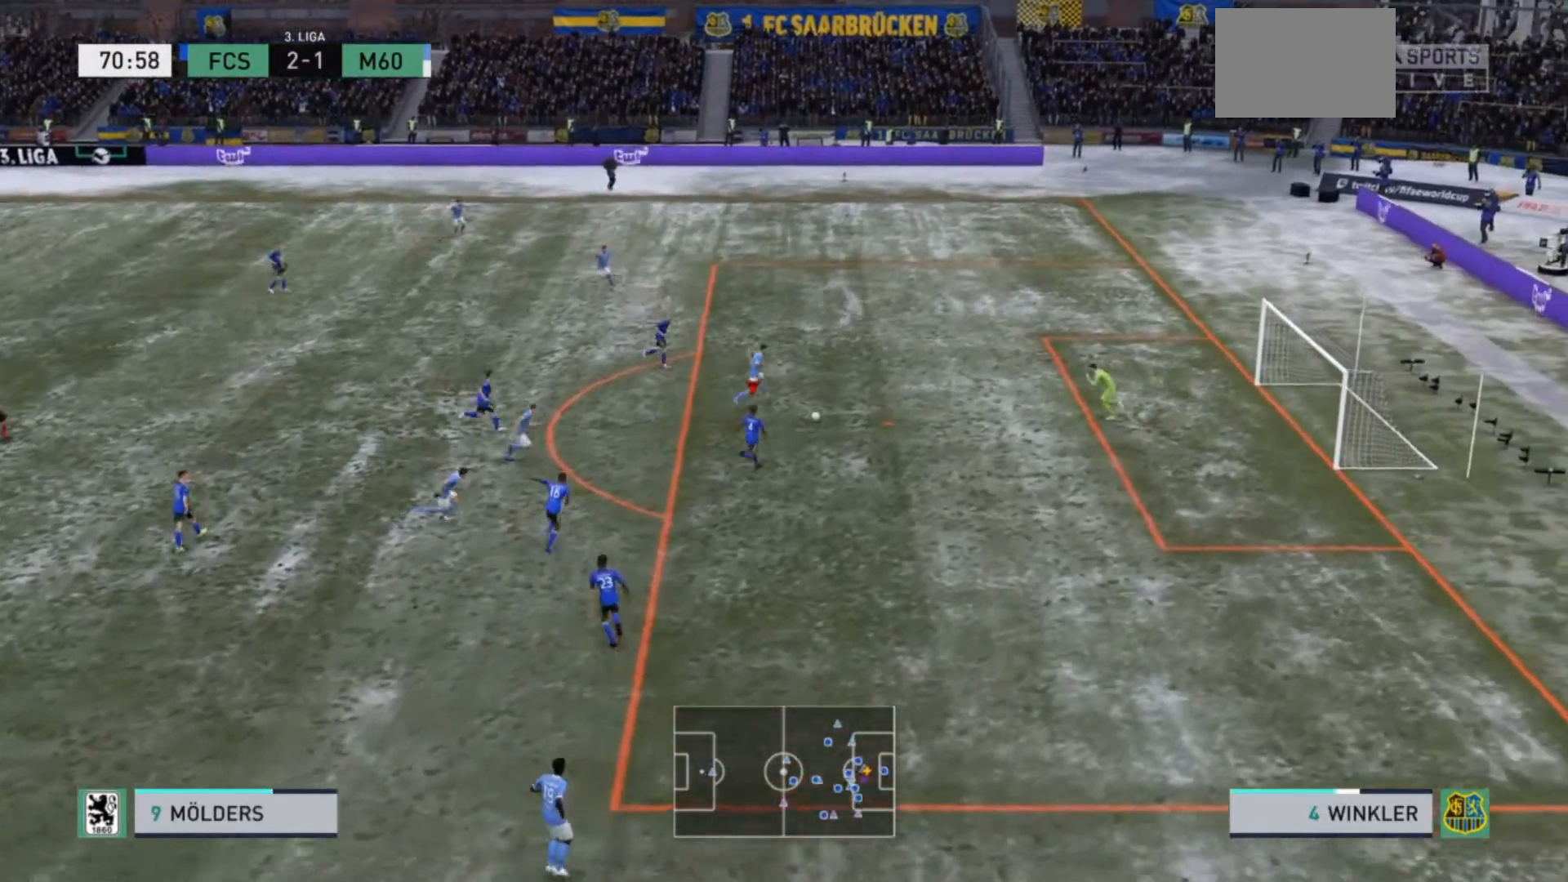
{"buttons": ["TRIANGLE", "R2"], "left_stick": "up-right", "right_stick": "center", "events": []}
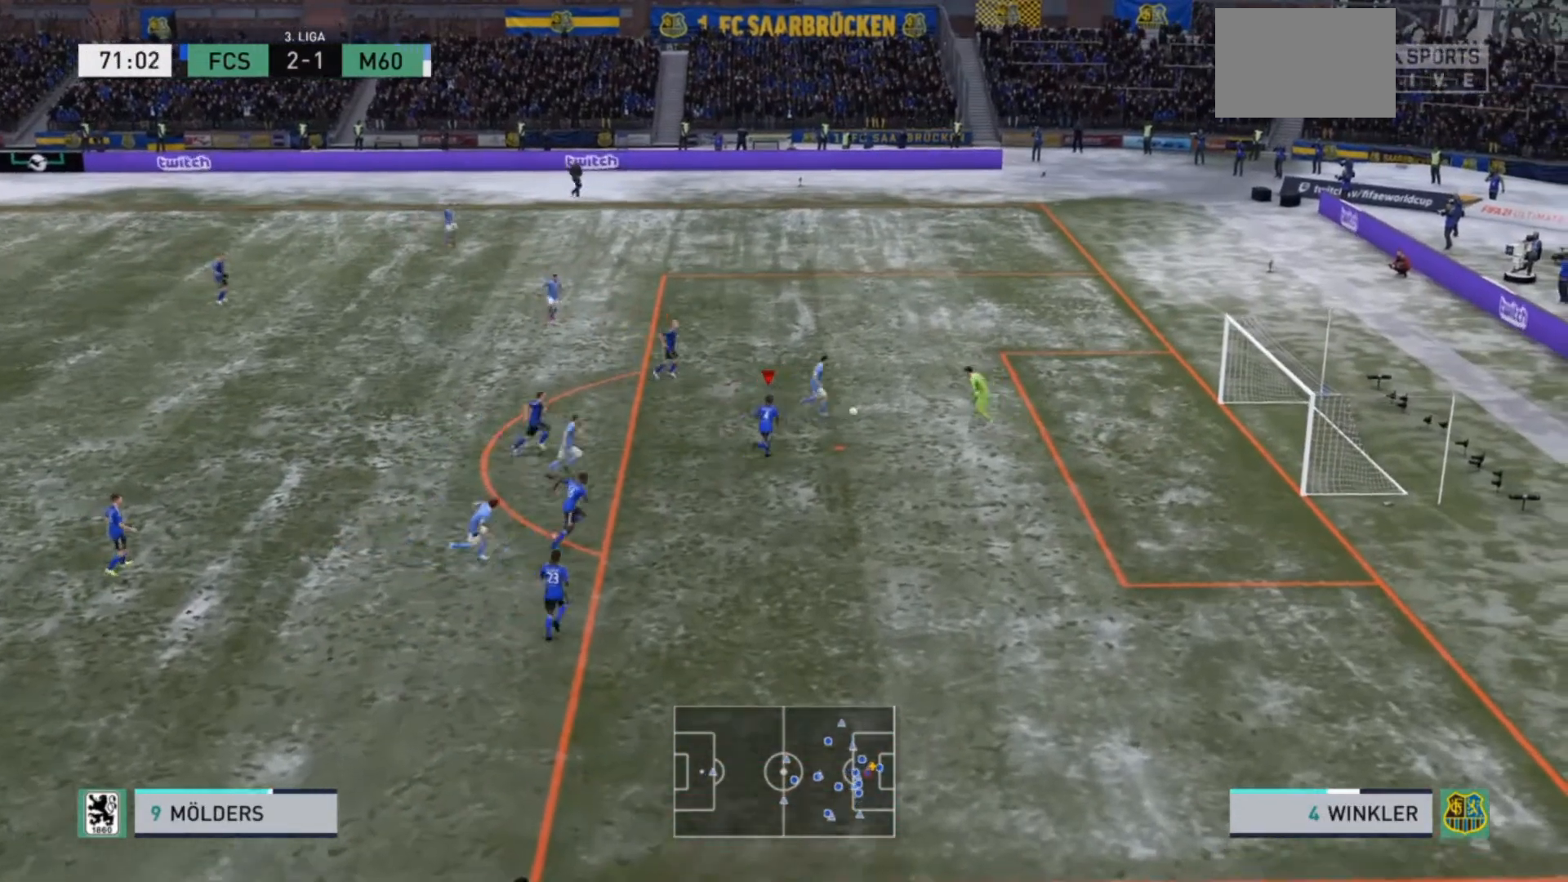
{"buttons": ["TRIANGLE", "R2"], "left_stick": "up-right", "right_stick": "center", "events": []}
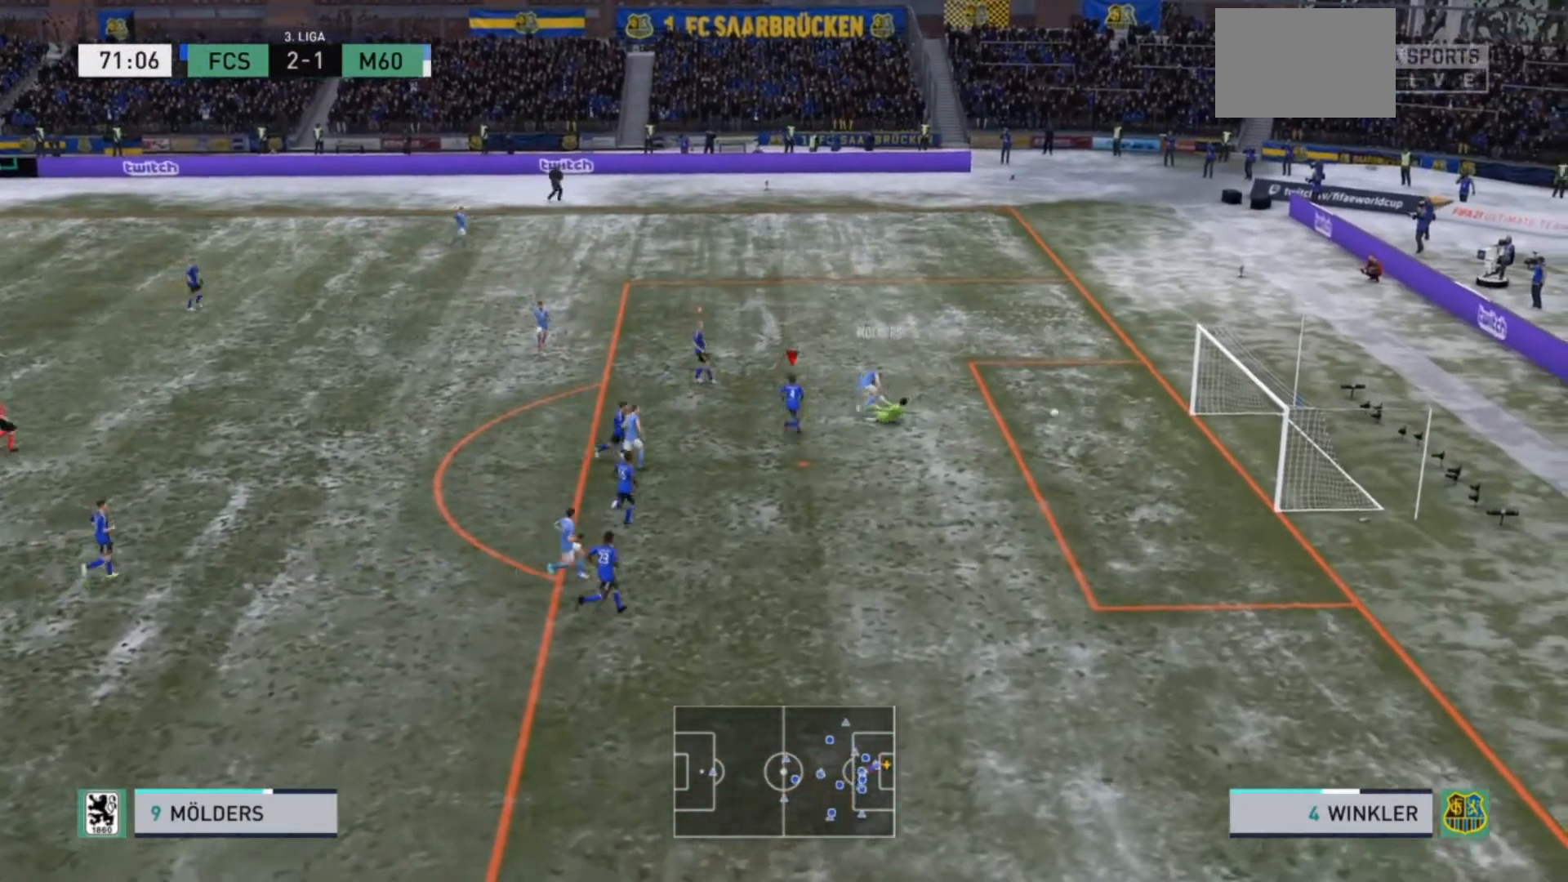
{"buttons": ["TRIANGLE", "R2"], "left_stick": "up-right", "right_stick": "center", "events": []}
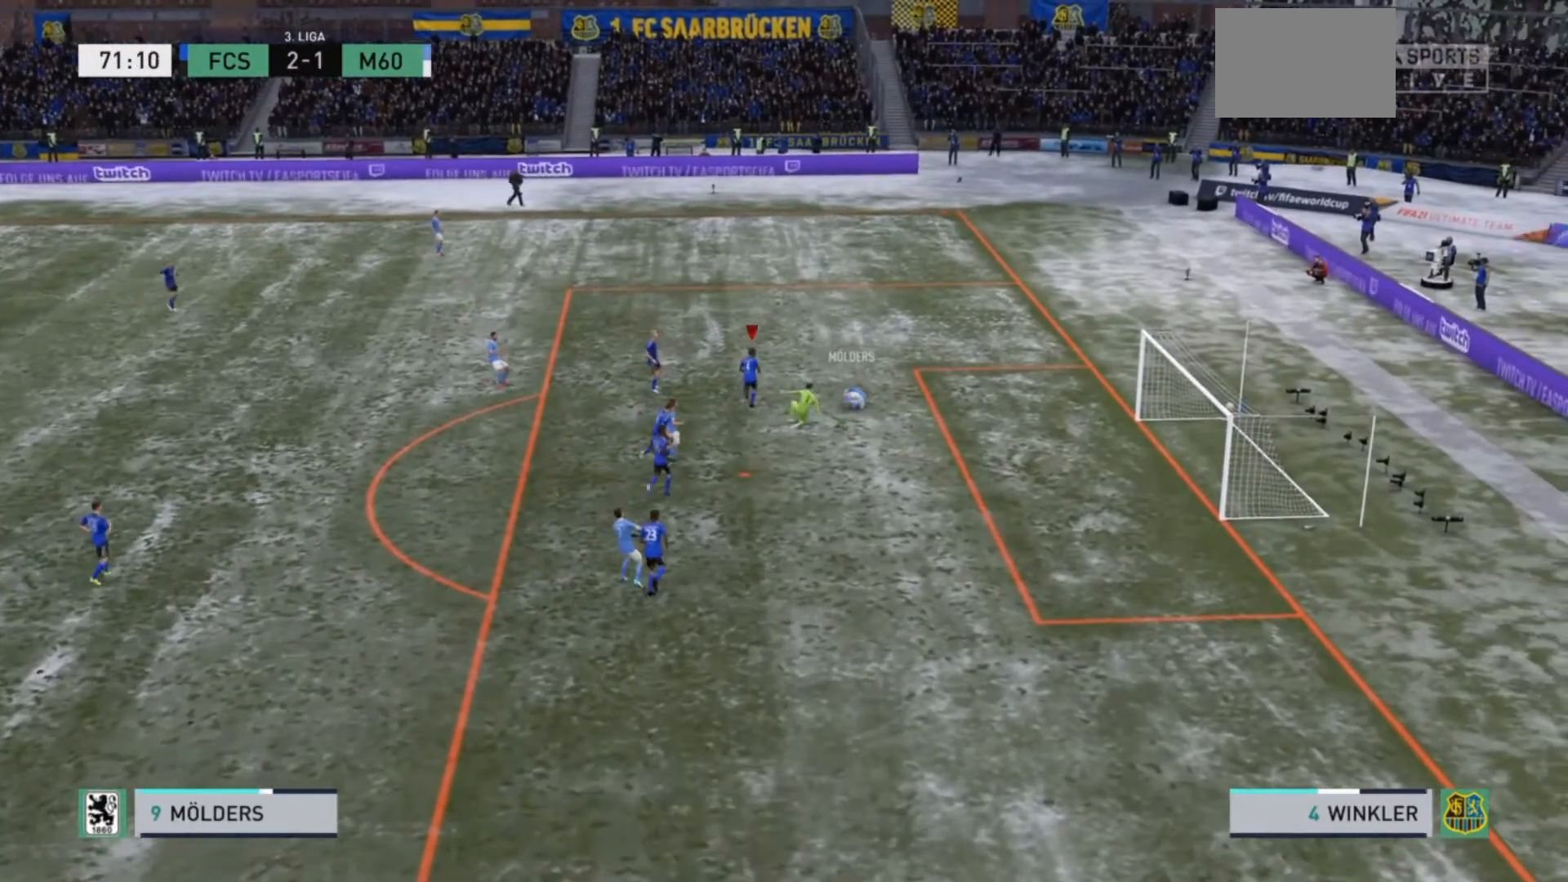
{"buttons": [], "left_stick": "center", "right_stick": "center", "events": [[333, "TRIANGLE", "up"], [367, "left_stick", "center"], [433, "R2", "up"]]}
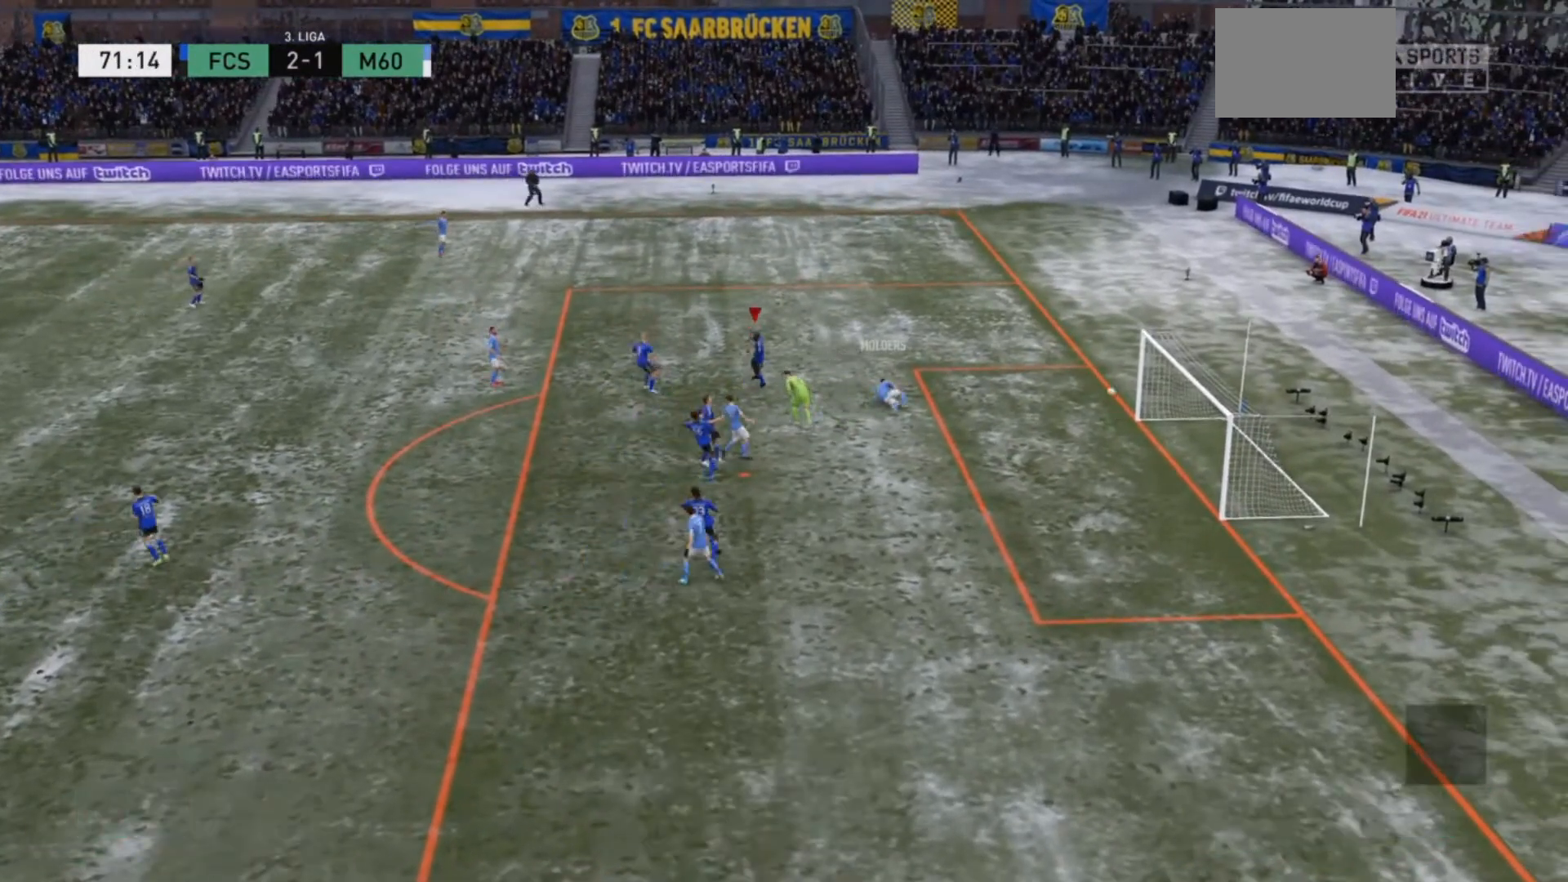
{"buttons": [], "left_stick": "center", "right_stick": "center", "events": []}
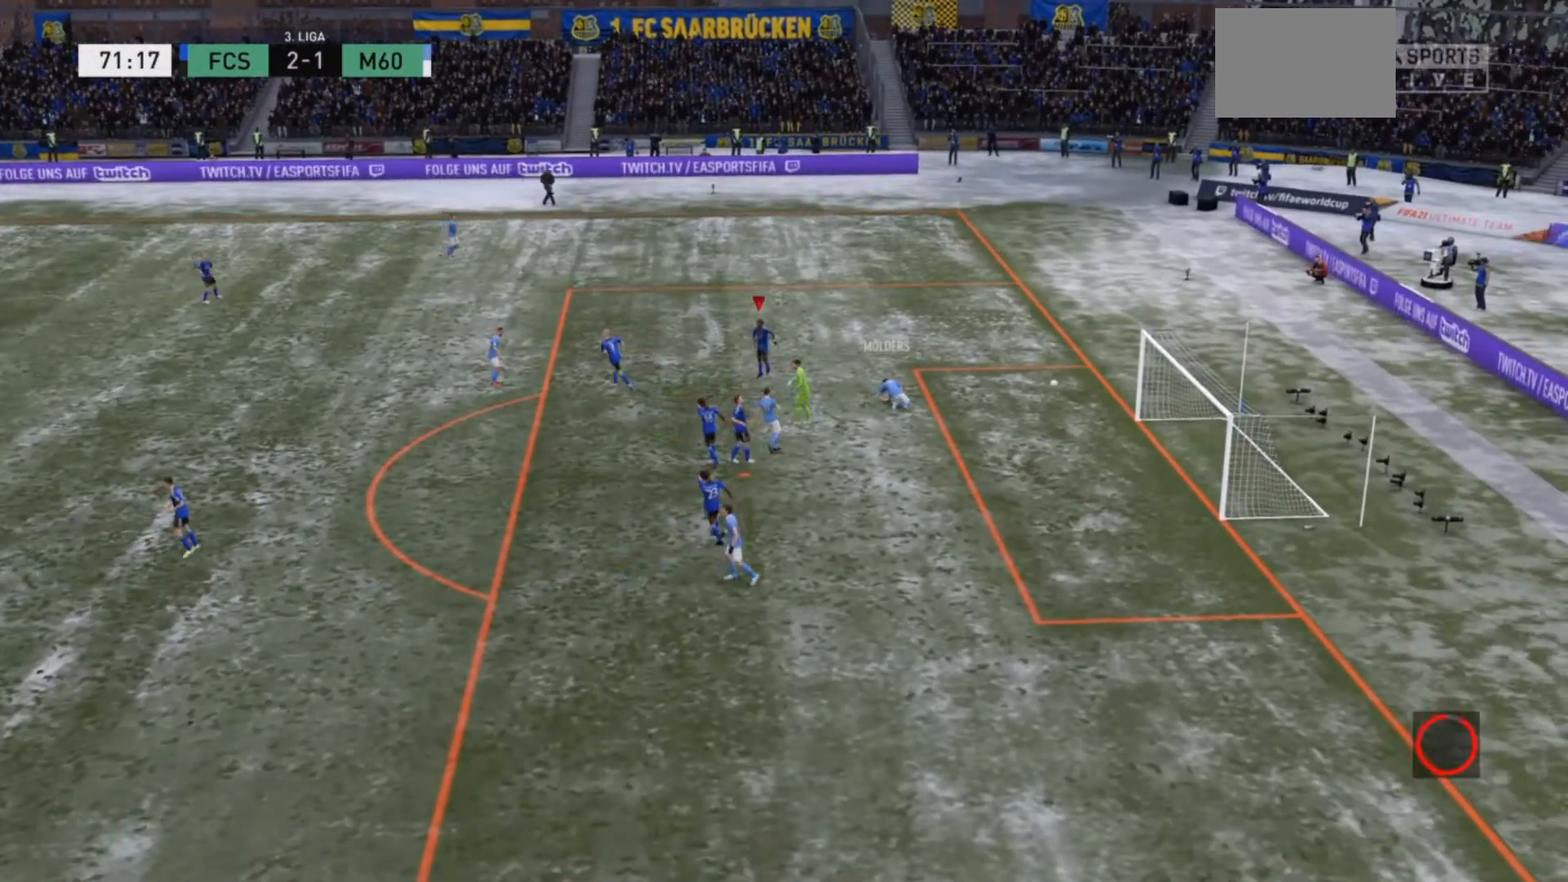
{"buttons": ["R2"], "left_stick": "center", "right_stick": "center", "events": [[67, "R2", "down"]]}
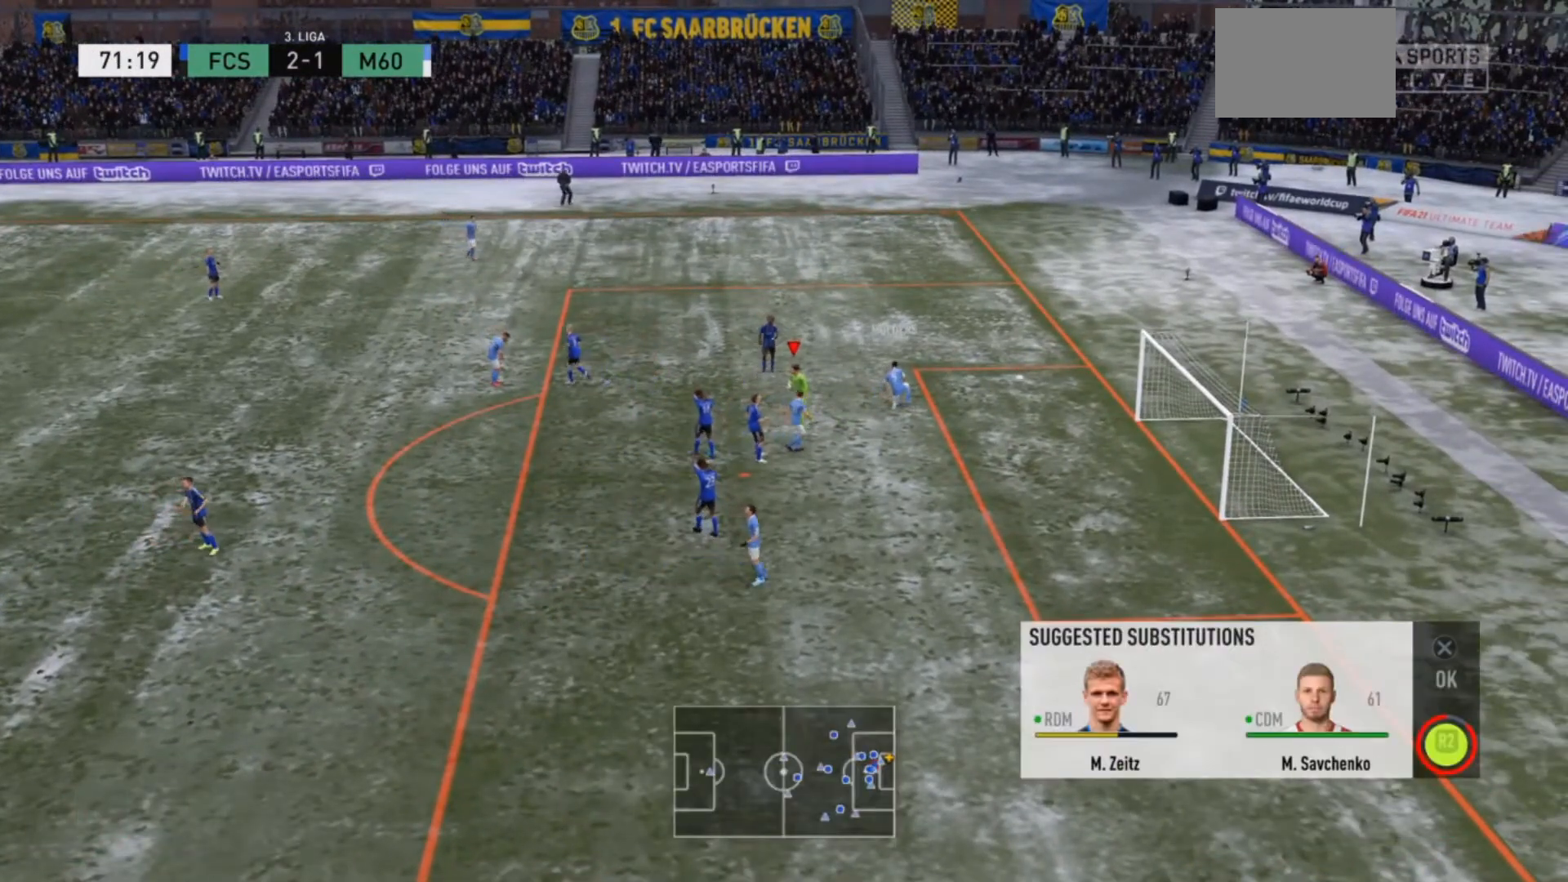
{"buttons": ["R2"], "left_stick": "center", "right_stick": "center", "events": []}
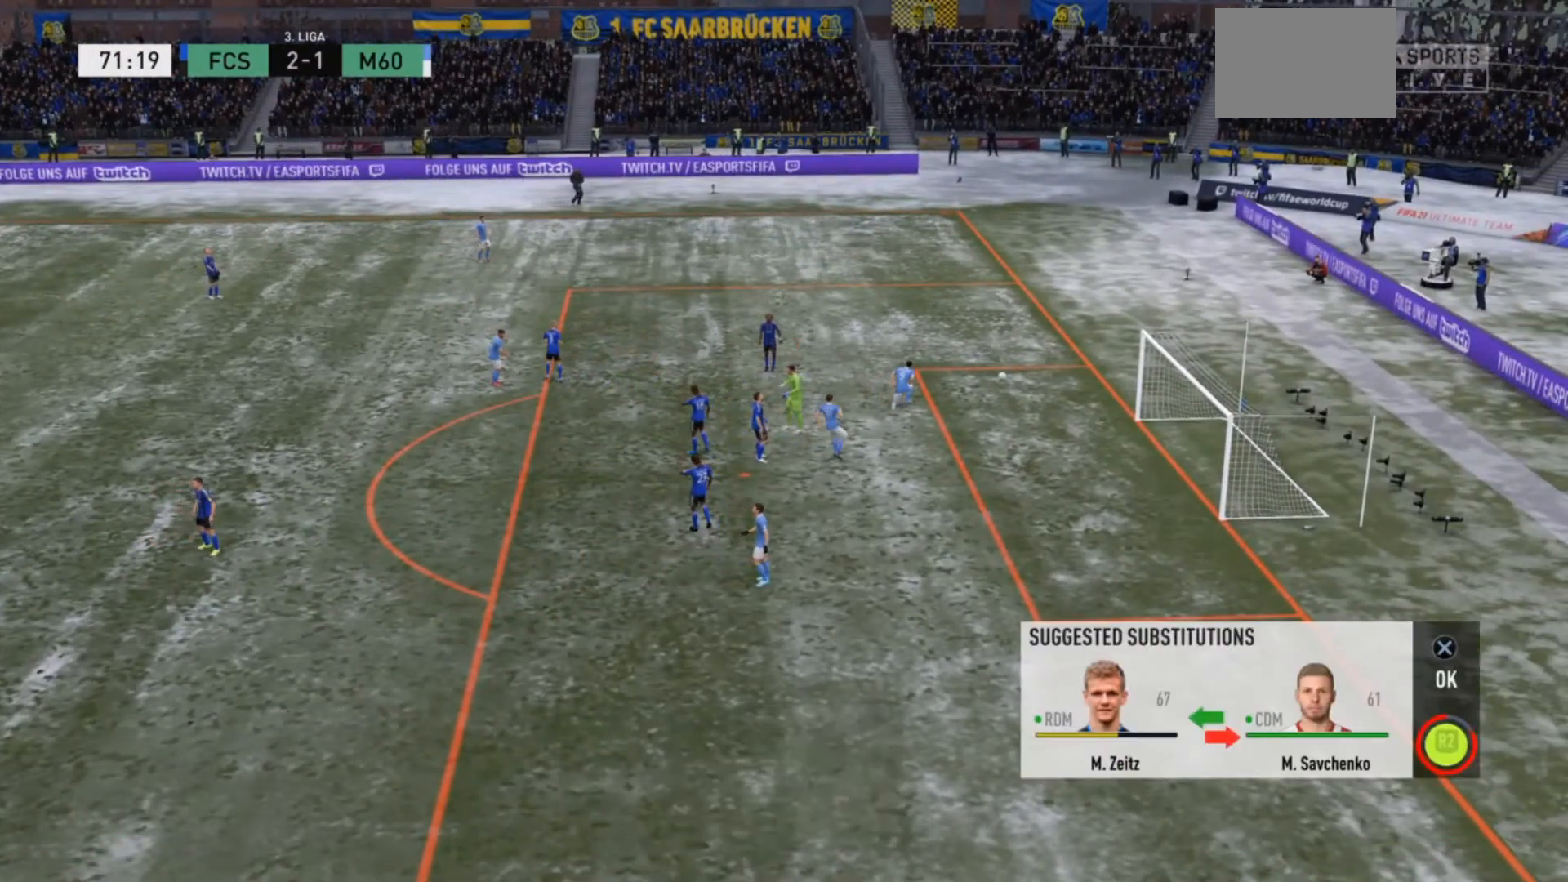
{"buttons": [], "left_stick": "center", "right_stick": "center", "events": [[267, "R2", "up"]]}
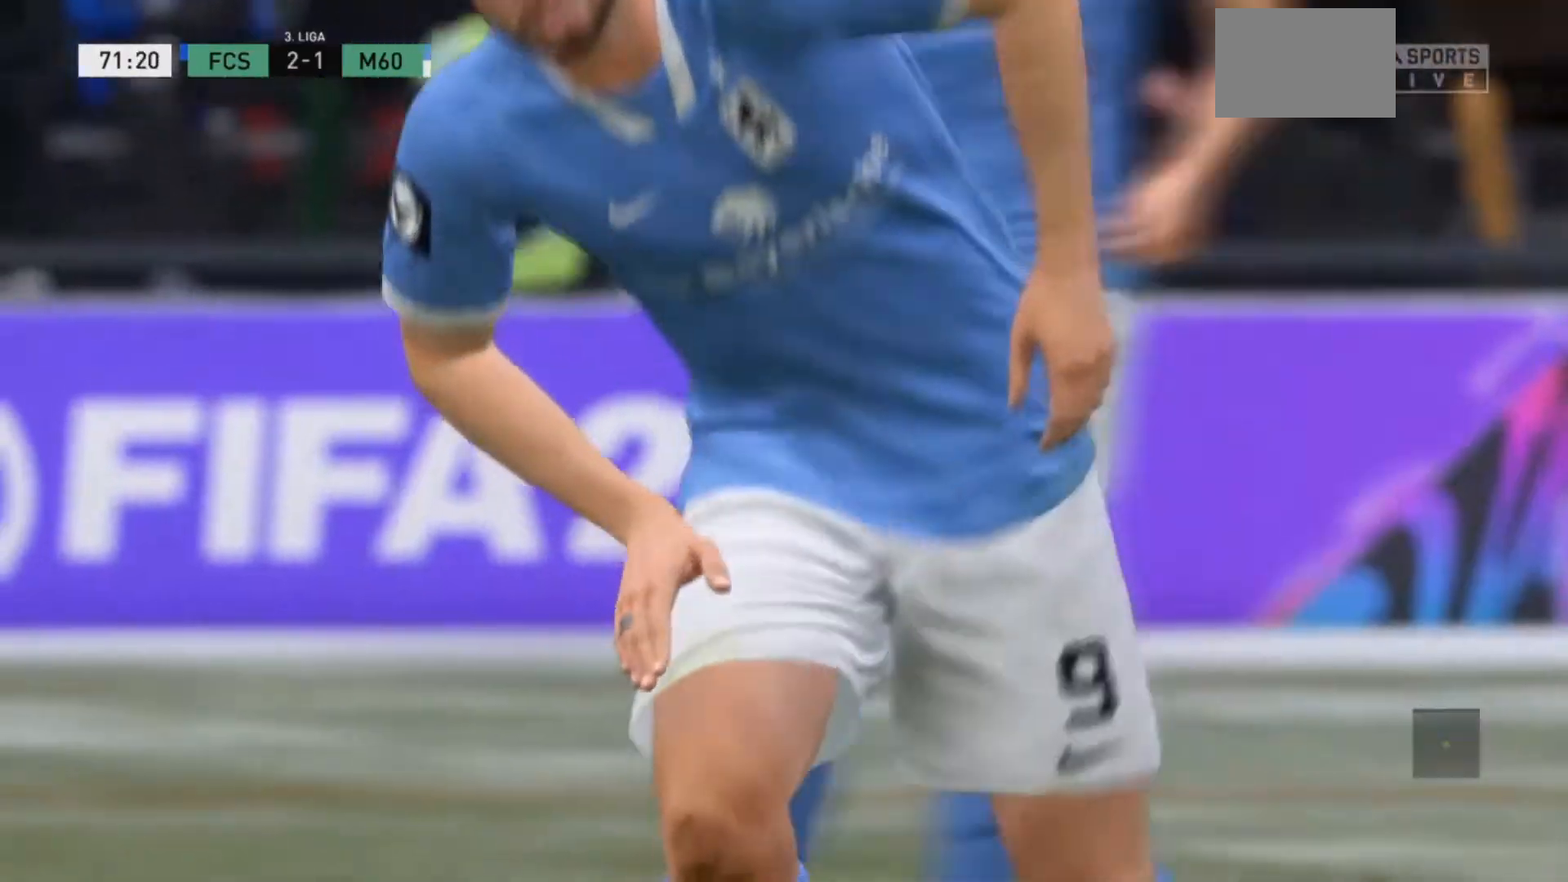
{"buttons": ["CROSS"], "left_stick": "center", "right_stick": "center", "events": [[400, "CROSS", "down"]]}
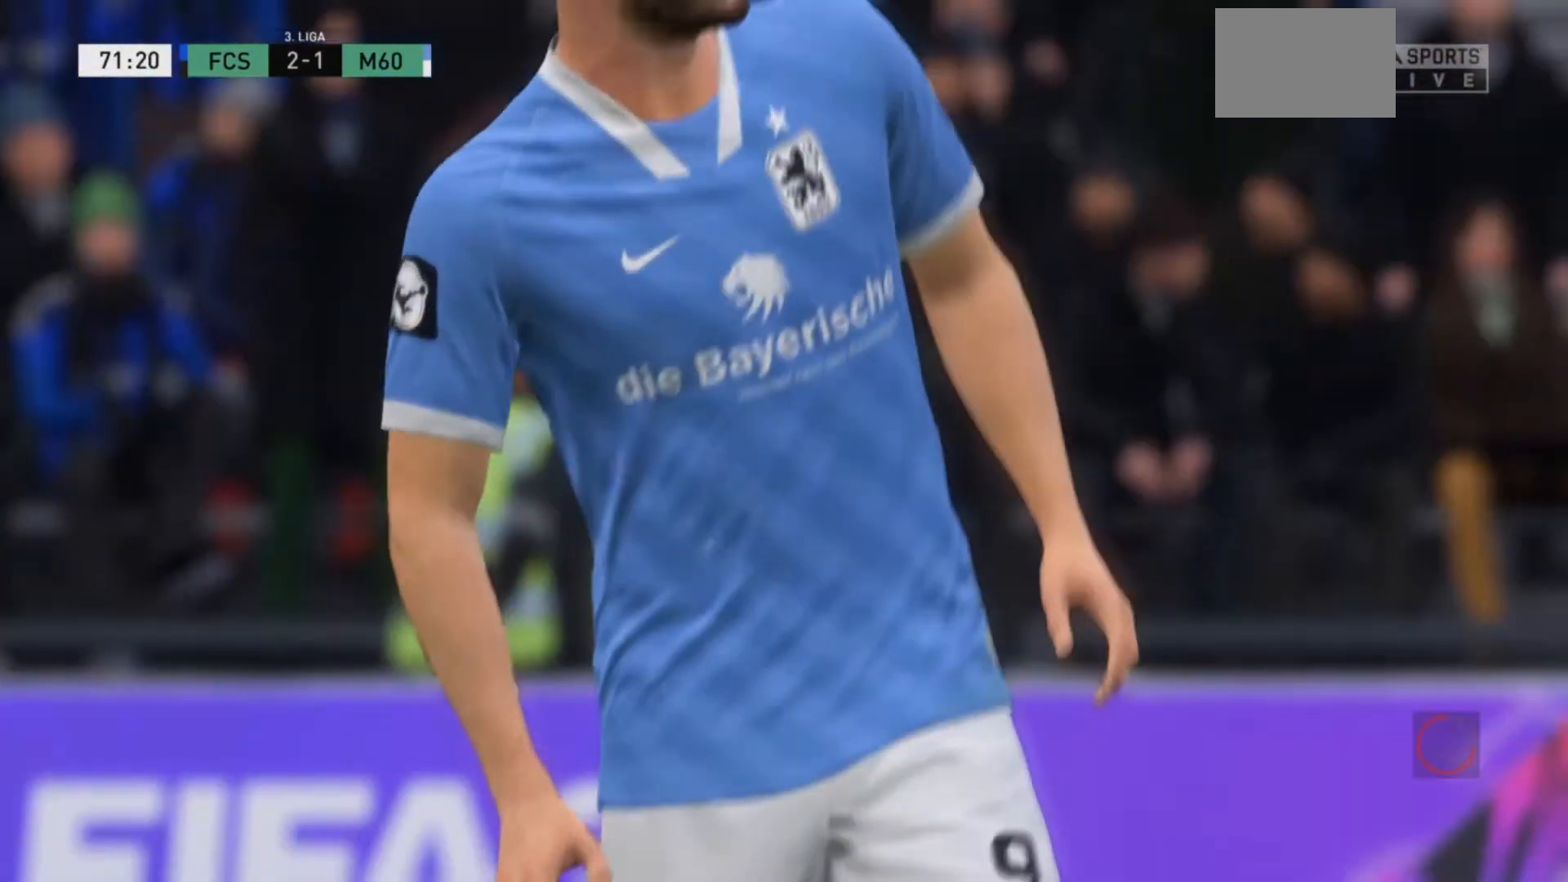
{"buttons": [], "left_stick": "center", "right_stick": "center", "events": [[100, "CROSS", "up"]]}
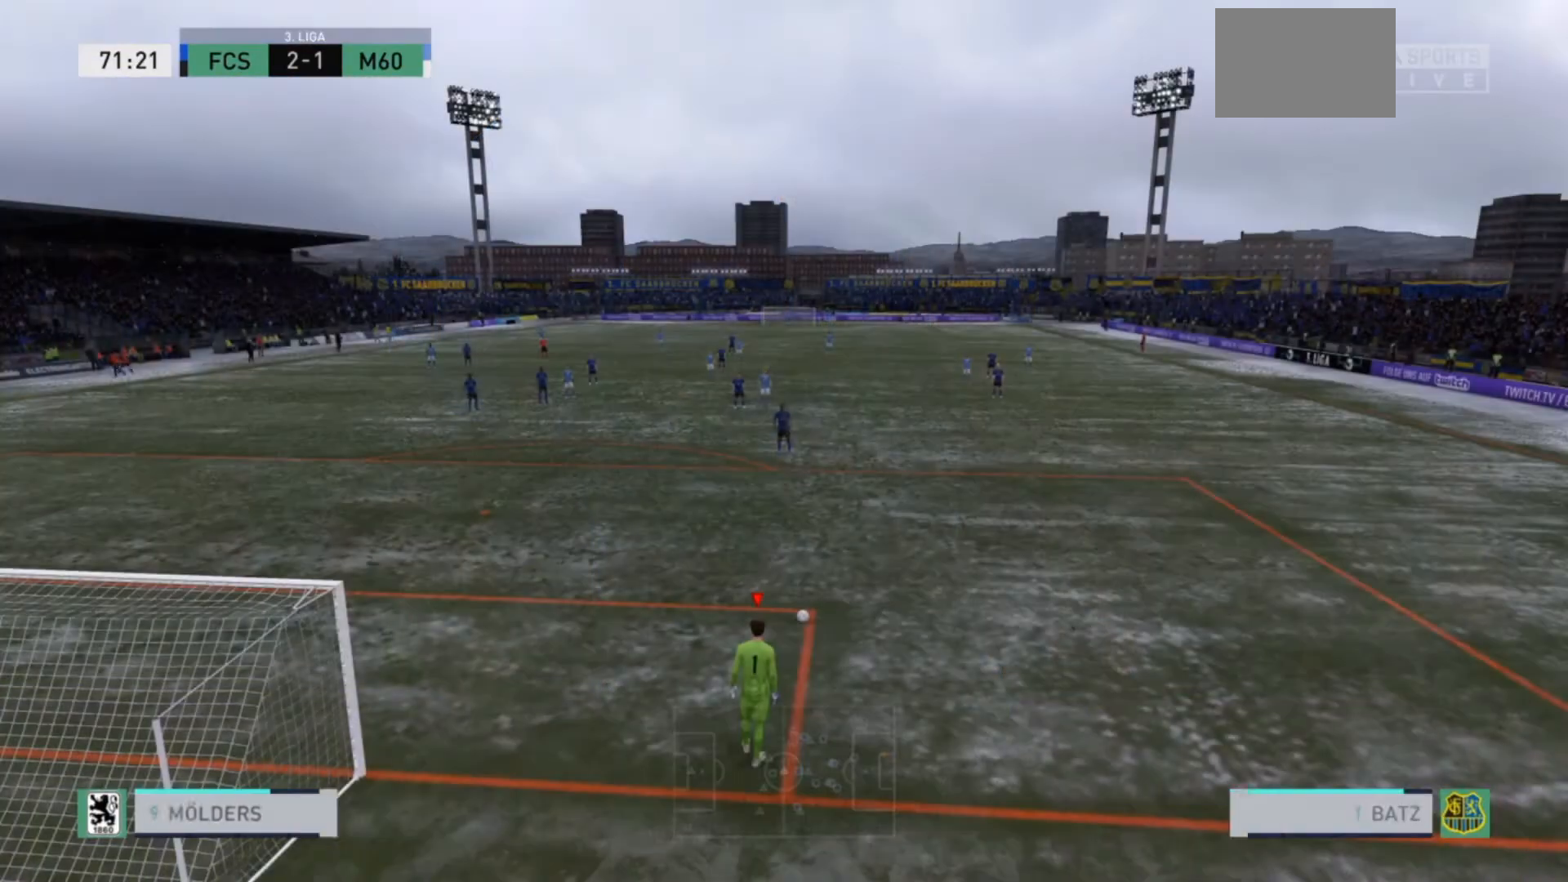
{"buttons": ["R1"], "left_stick": "center", "right_stick": "center", "events": [[400, "R1", "down"]]}
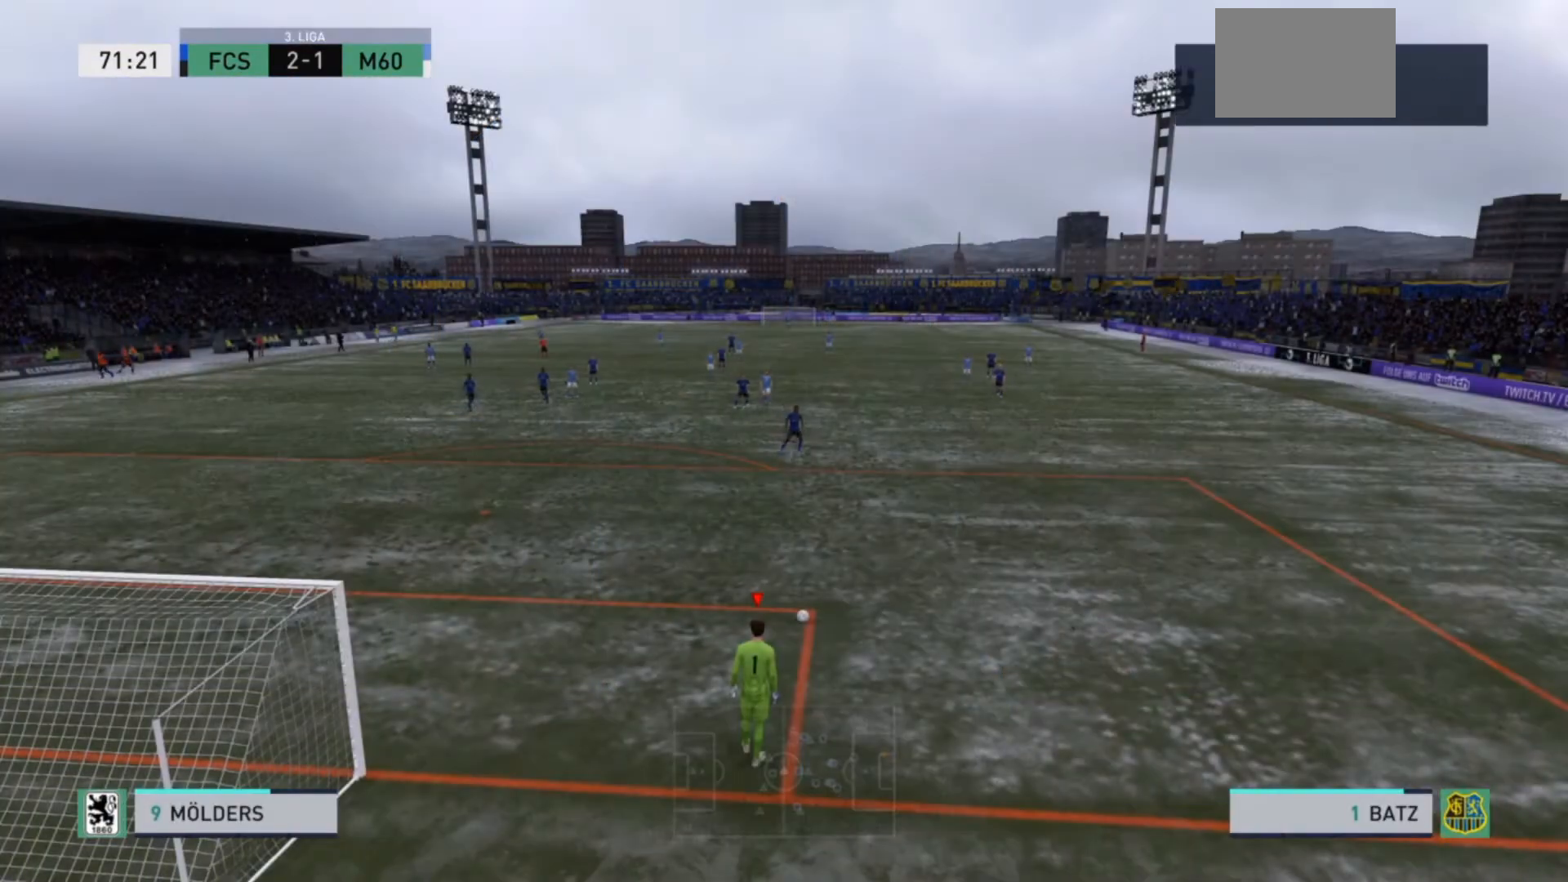
{"buttons": [], "left_stick": "center", "right_stick": "center", "events": [[67, "R1", "up"], [133, "CROSS", "down"], [267, "CROSS", "up"]]}
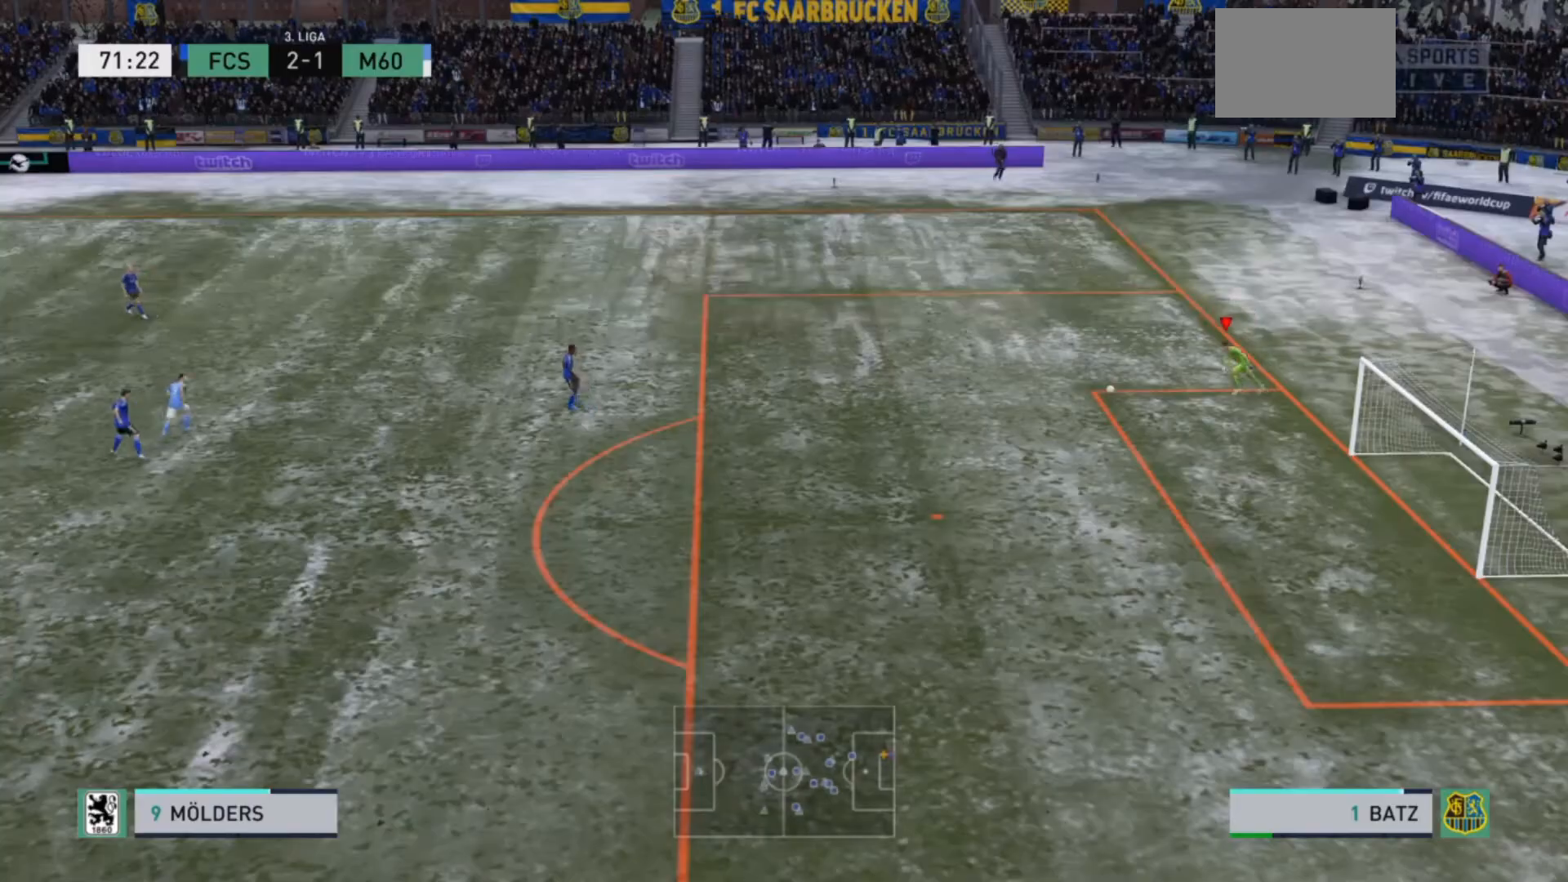
{"buttons": [], "left_stick": "center", "right_stick": "center", "events": []}
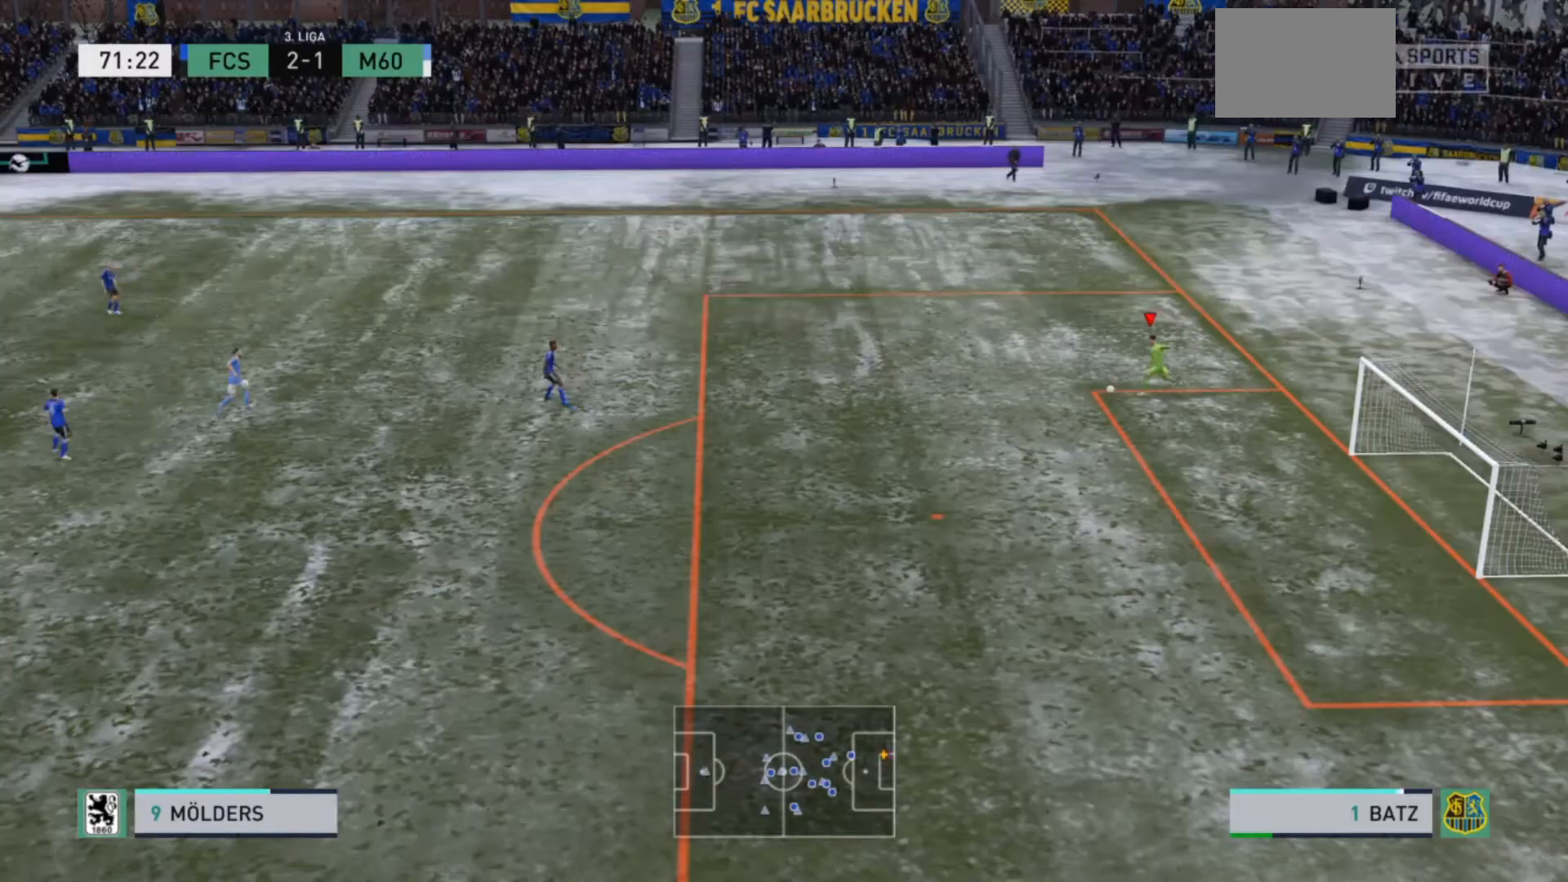
{"buttons": [], "left_stick": "center", "right_stick": "center", "events": []}
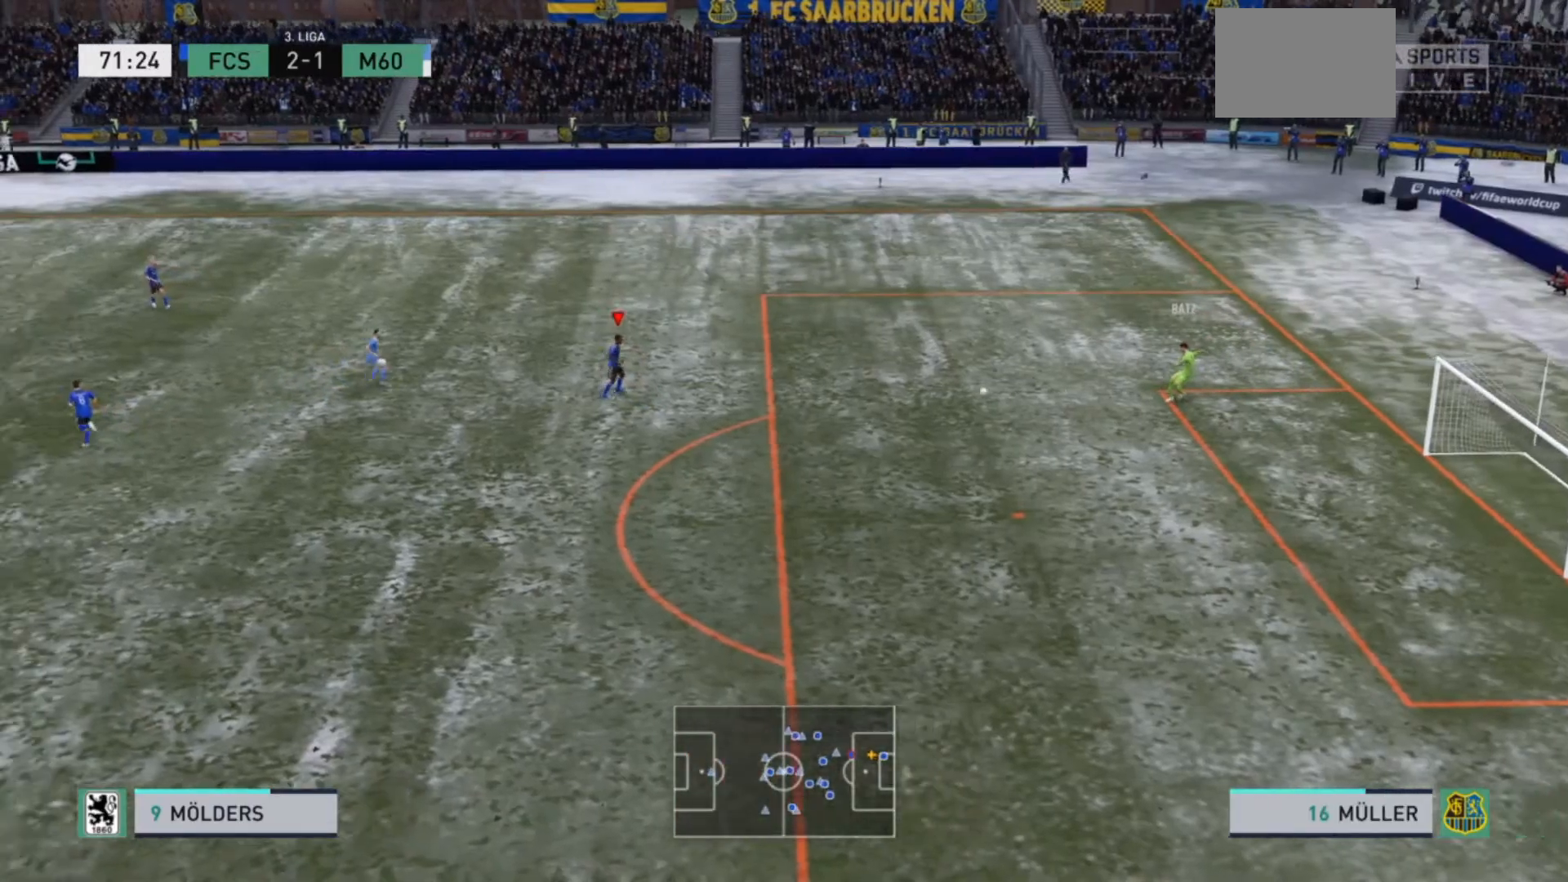
{"buttons": [], "left_stick": "down", "right_stick": "center", "events": [[200, "left_stick", "down"]]}
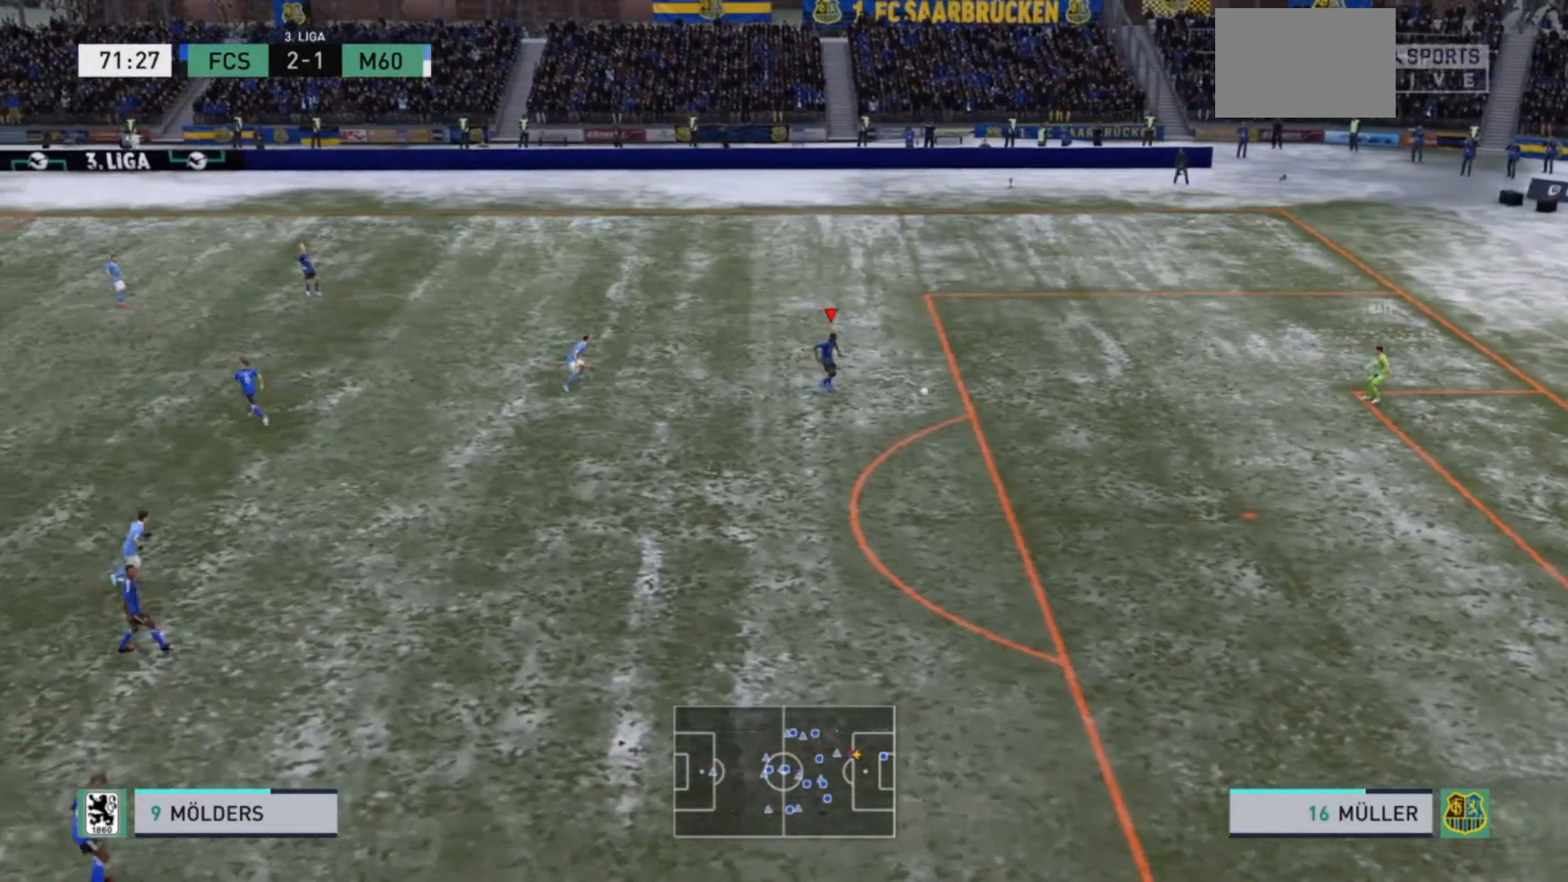
{"buttons": [], "left_stick": "down-left", "right_stick": "center", "events": [[167, "R2", "down"], [200, "left_stick", "up-left"], [267, "R2", "up"], [300, "left_stick", "left"], [400, "left_stick", "down-left"]]}
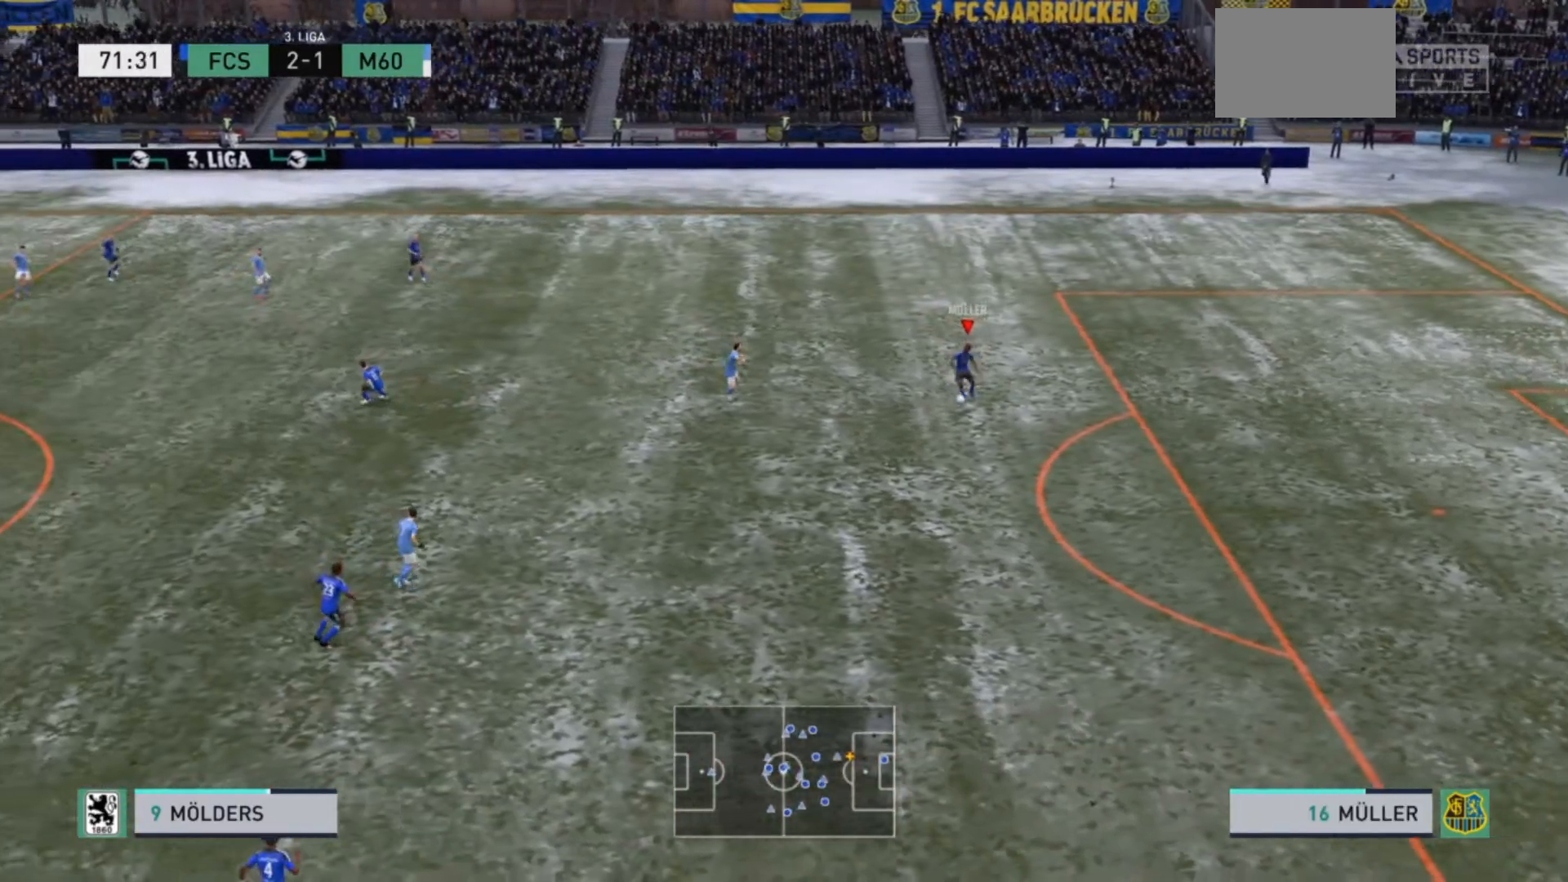
{"buttons": [], "left_stick": "down-left", "right_stick": "center", "events": []}
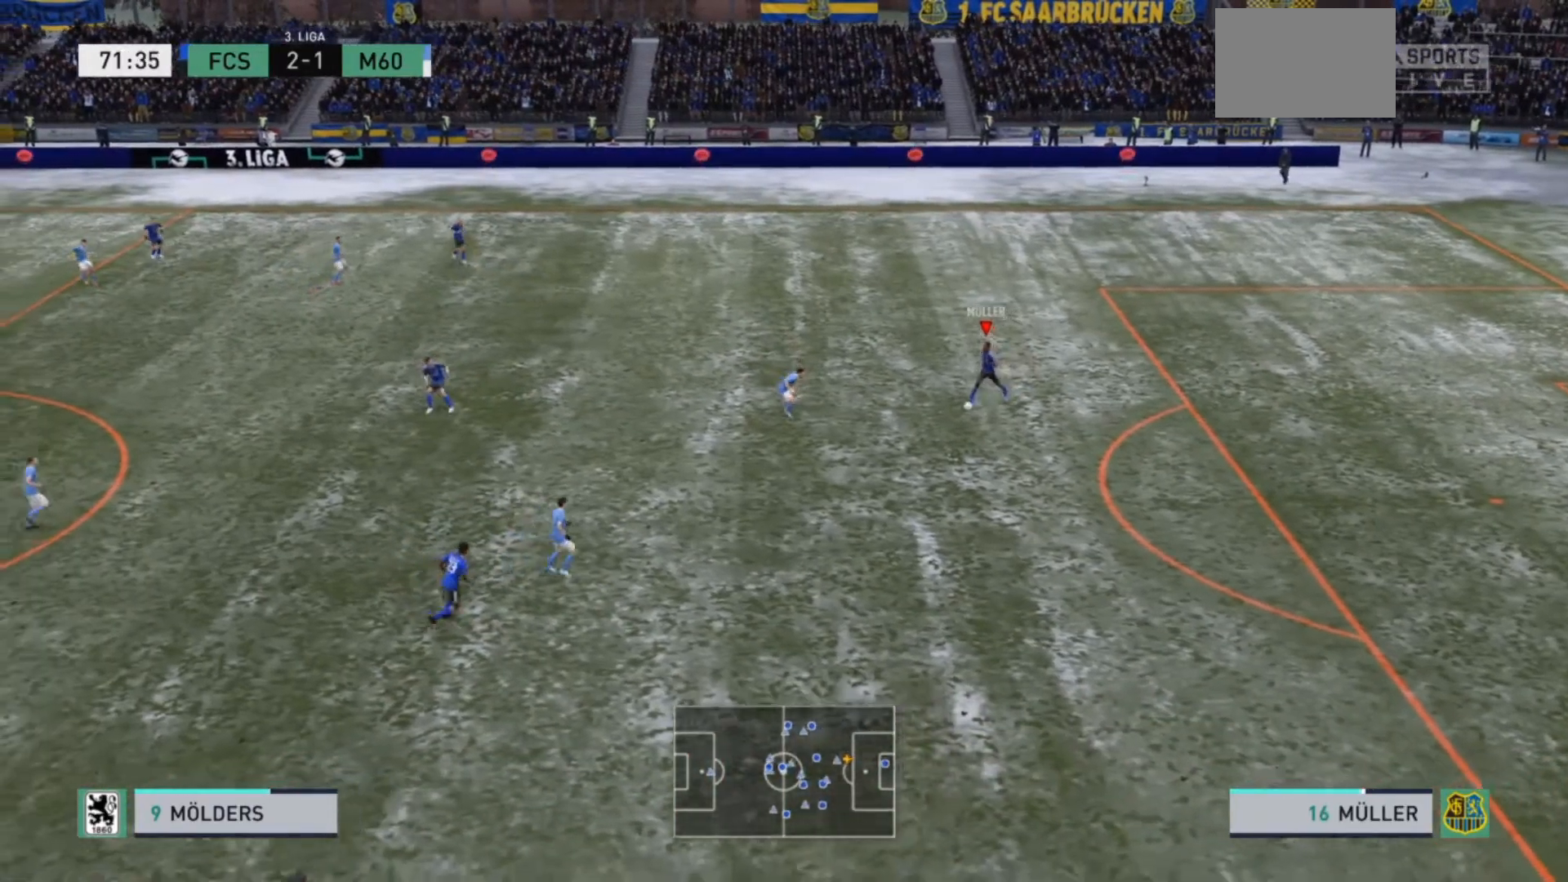
{"buttons": [], "left_stick": "down", "right_stick": "center", "events": [[133, "SQUARE", "down"], [267, "left_stick", "down"], [433, "SQUARE", "up"]]}
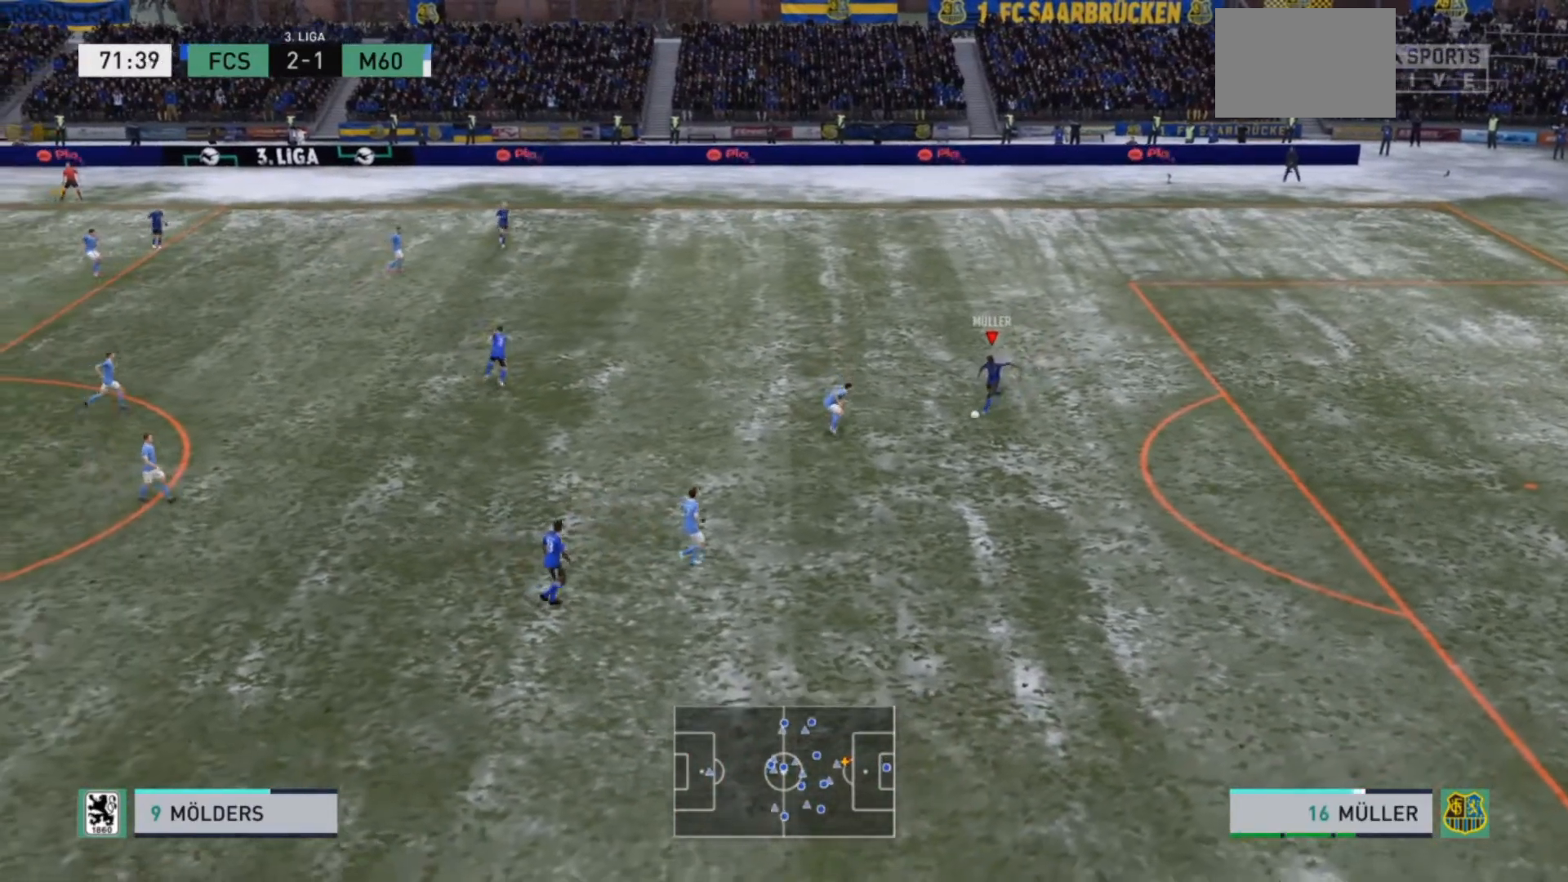
{"buttons": [], "left_stick": "down", "right_stick": "center", "events": []}
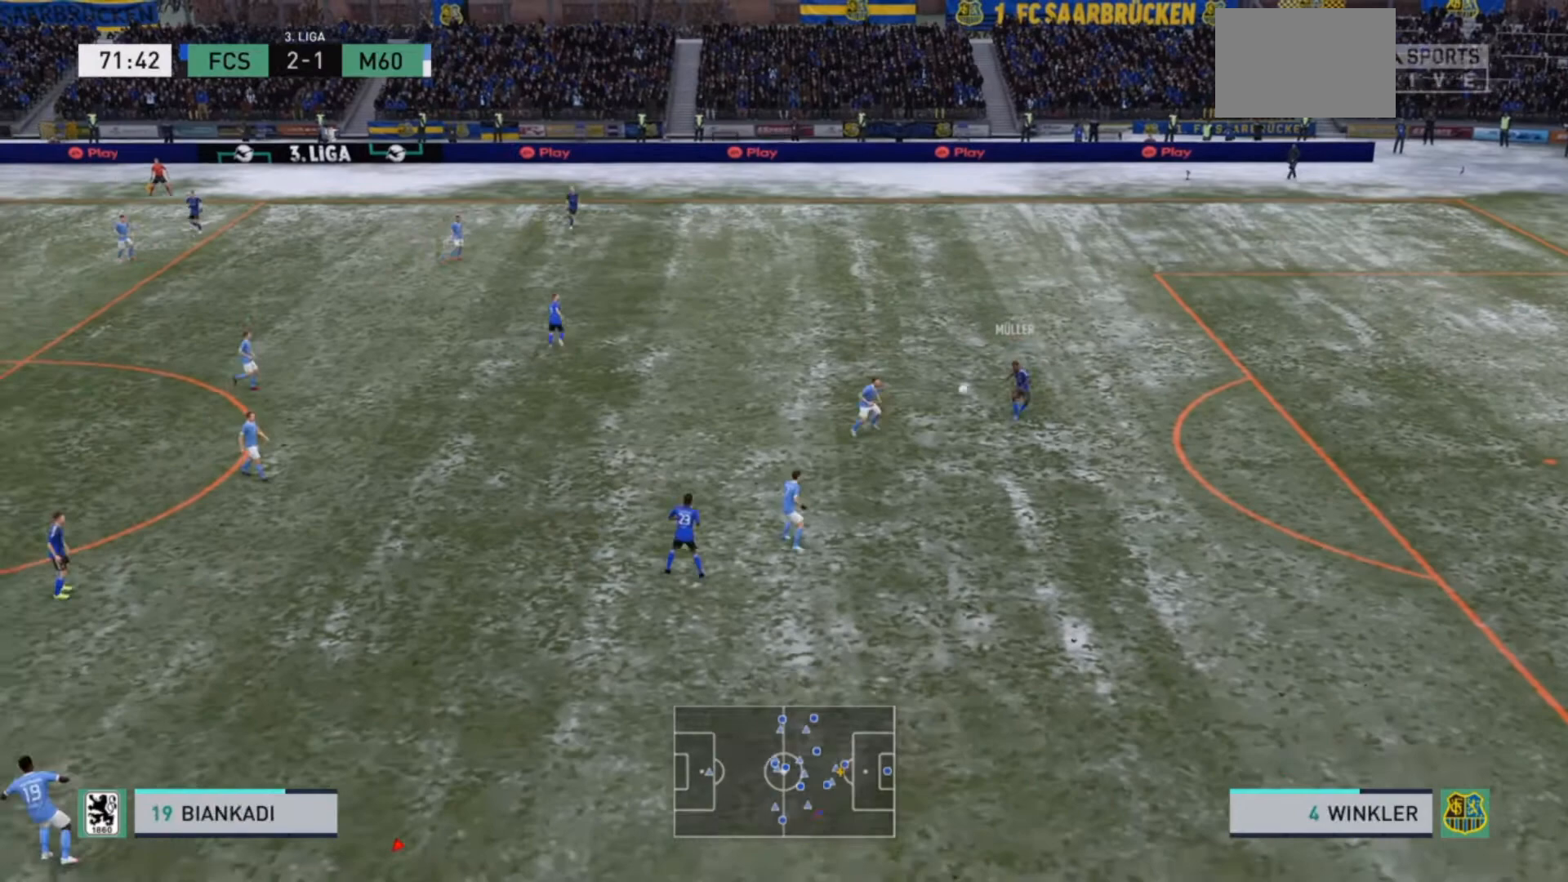
{"buttons": [], "left_stick": "down-right", "right_stick": "center", "events": [[100, "left_stick", "center"], [400, "left_stick", "down-right"]]}
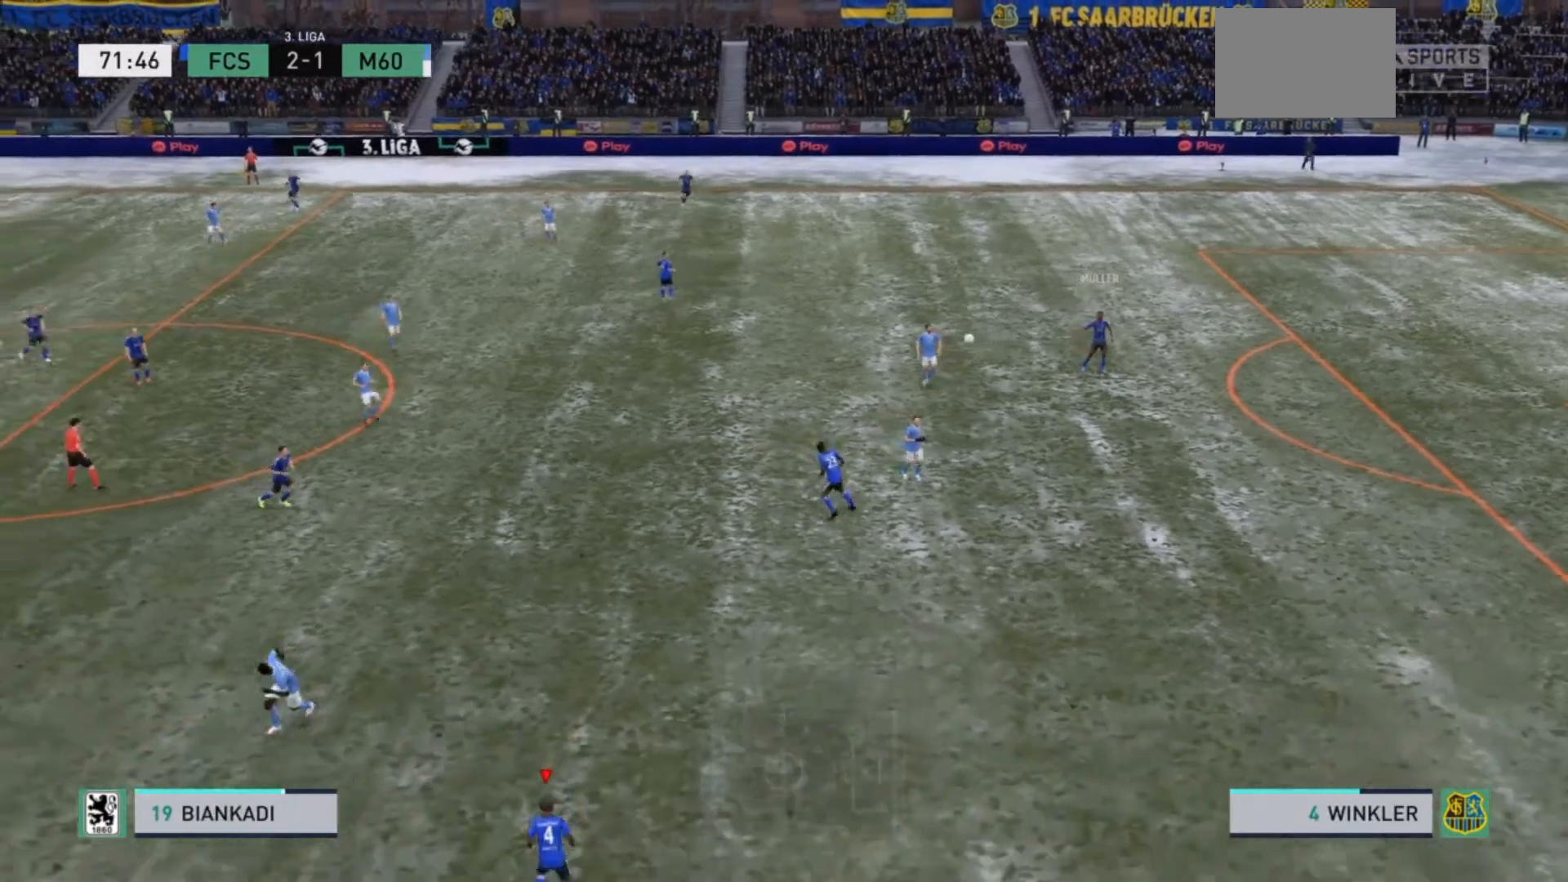
{"buttons": [], "left_stick": "center", "right_stick": "center", "events": [[367, "left_stick", "center"]]}